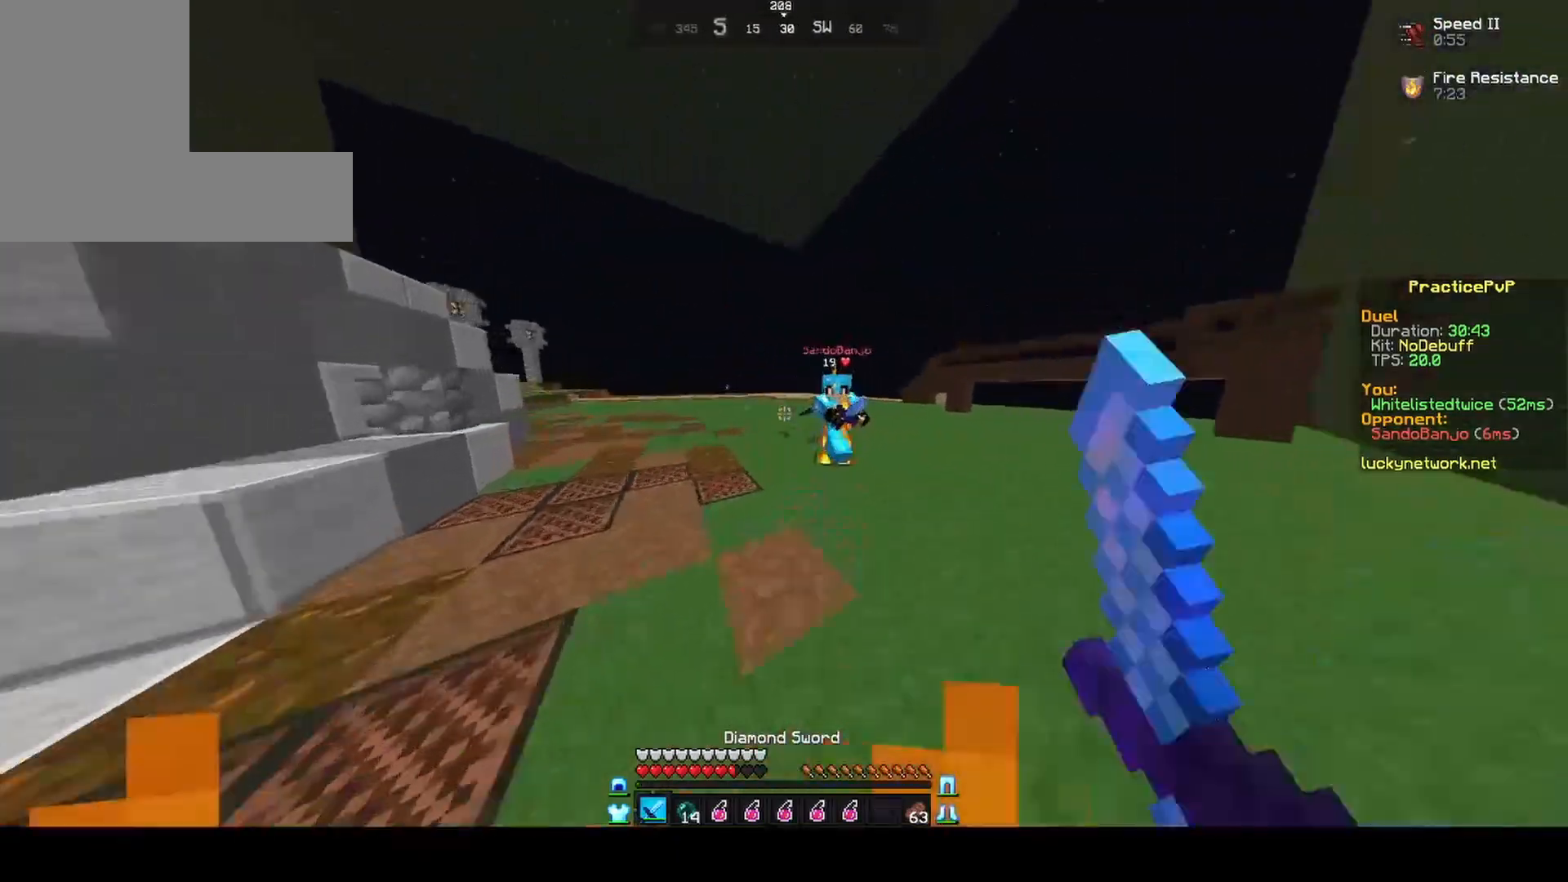
Gameplay with keyboard and mouse; each line is a JSON object with the keys and mouse buttons held at the frame after it. "events" lists presses ("down") and releases ("up") of "a", "d", "s", "w", "mouse_left" and "mouse_right" between this image and that frame as [ms after this image, input, new state], when the widget could be followed in between. "mouse_left", "mouse_right" = the "left", "right" buttons of the "mouse" list. No other keys are recorded. Fast repeated clicks can show as one long hold. Not read: mouse_move.
{"keys": ["w"], "mouse": [], "events": [[50, "a", "down"], [300, "mouse_left", "down"], [350, "a", "up"], [350, "mouse_left", "up"], [400, "mouse_left", "down"], [450, "mouse_left", "up"]]}
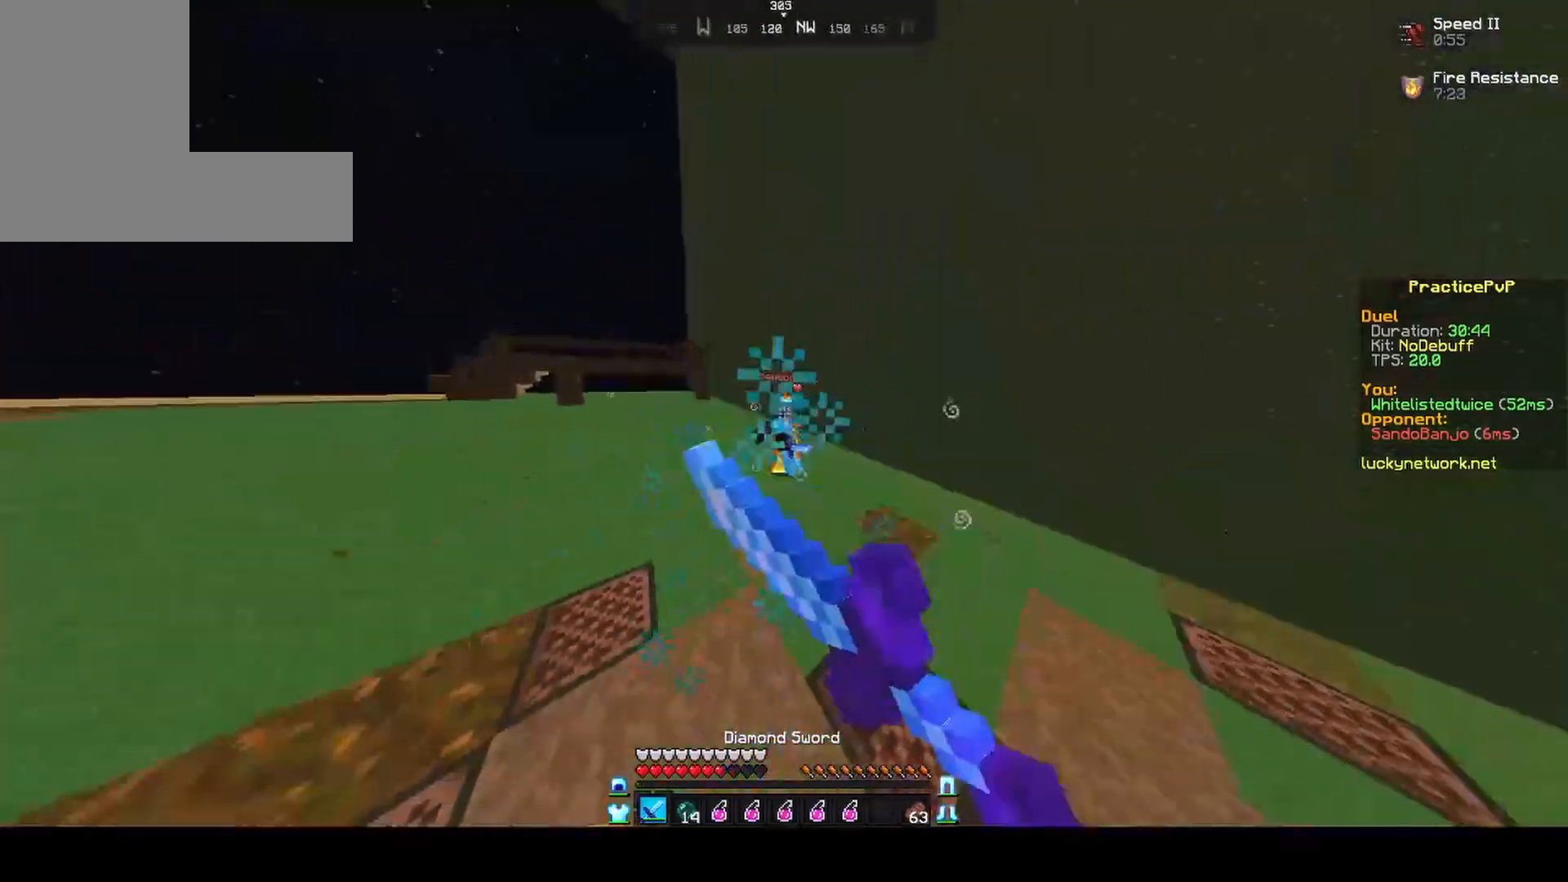
{"keys": ["d", "w"], "mouse": [], "events": [[100, "mouse_left", "down"], [150, "mouse_left", "up"], [250, "mouse_left", "down"], [300, "mouse_left", "up"], [400, "mouse_left", "down"], [500, "d", "down"], [500, "mouse_left", "up"]]}
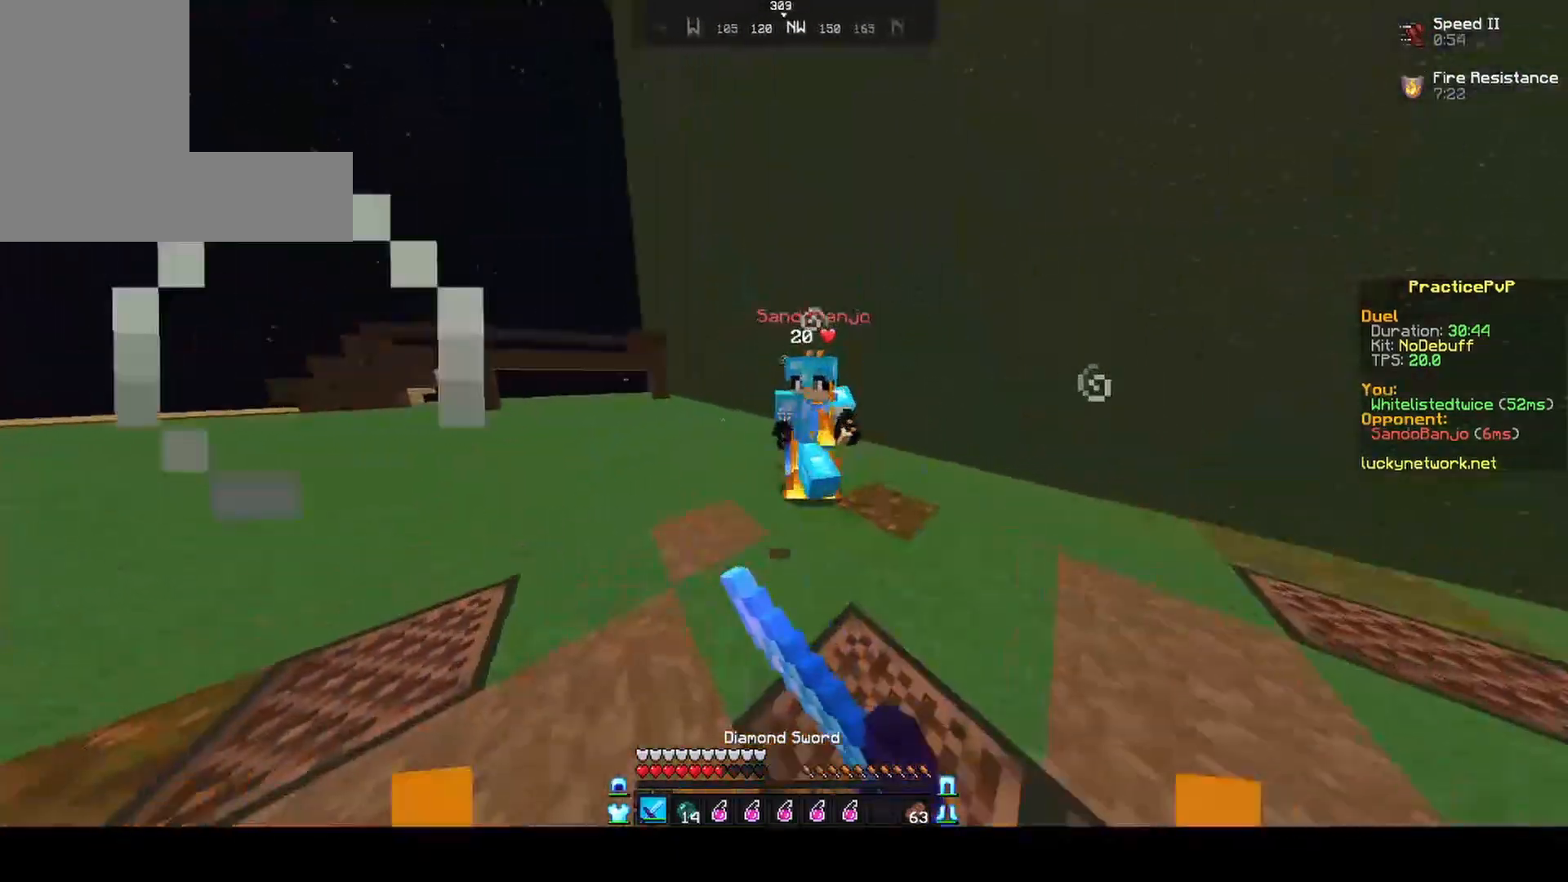
{"keys": ["d", "w"], "mouse": ["left"], "events": [[100, "mouse_left", "down"], [150, "mouse_left", "up"], [233, "mouse_left", "down"], [300, "mouse_left", "up"], [383, "mouse_left", "down"]]}
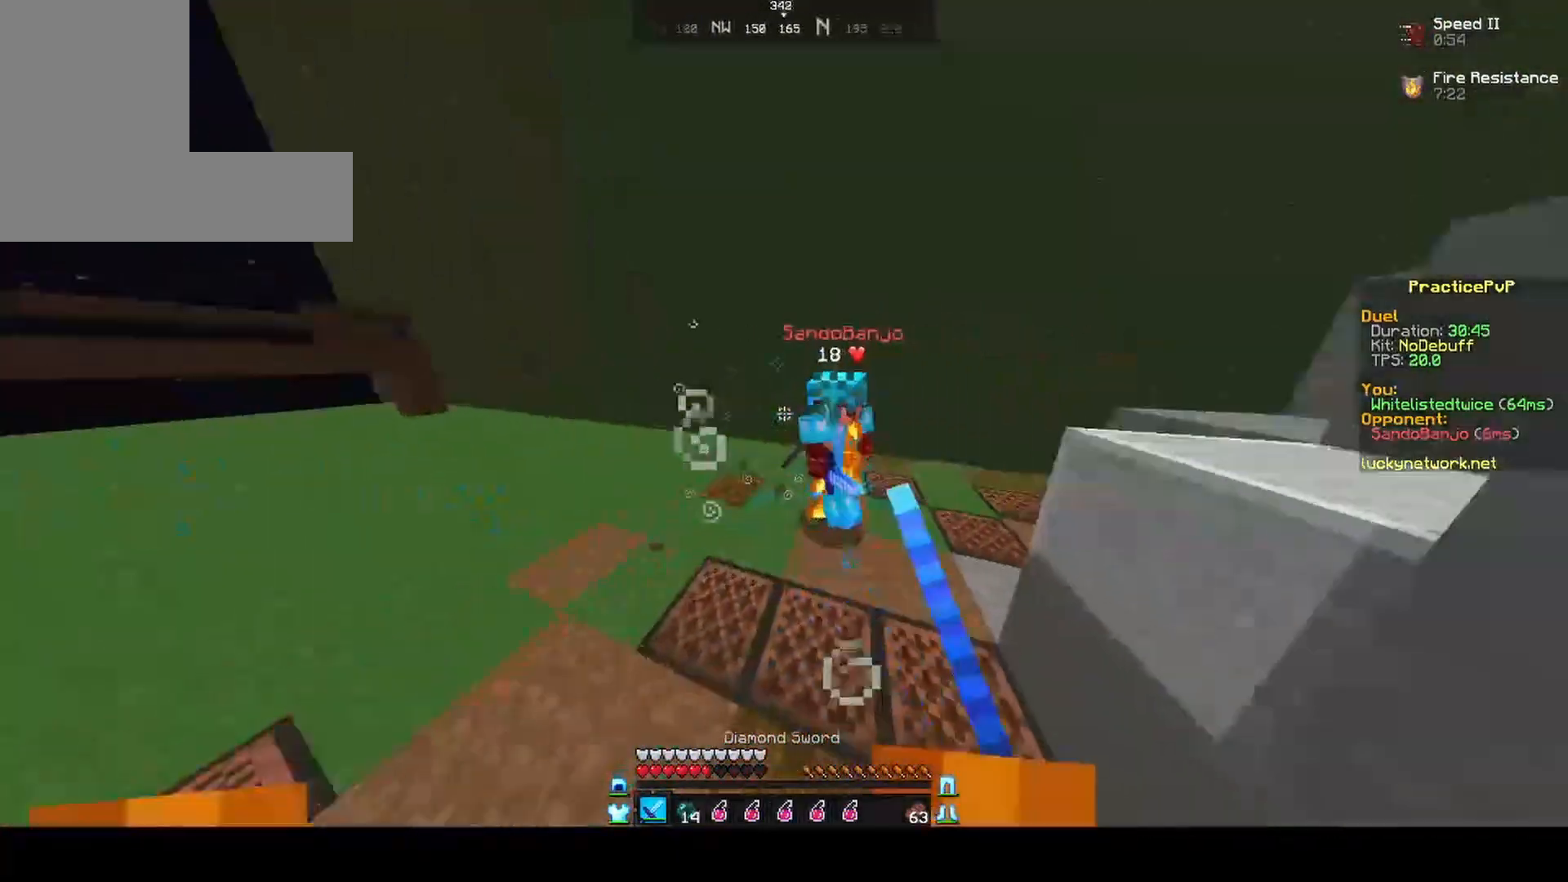
{"keys": ["d", "w"], "mouse": [], "events": [[50, "d", "up"], [50, "mouse_left", "up"], [100, "mouse_left", "down"], [200, "mouse_left", "up"], [250, "mouse_left", "down"], [300, "mouse_left", "up"], [450, "mouse_left", "down"], [500, "d", "down"], [500, "mouse_left", "up"]]}
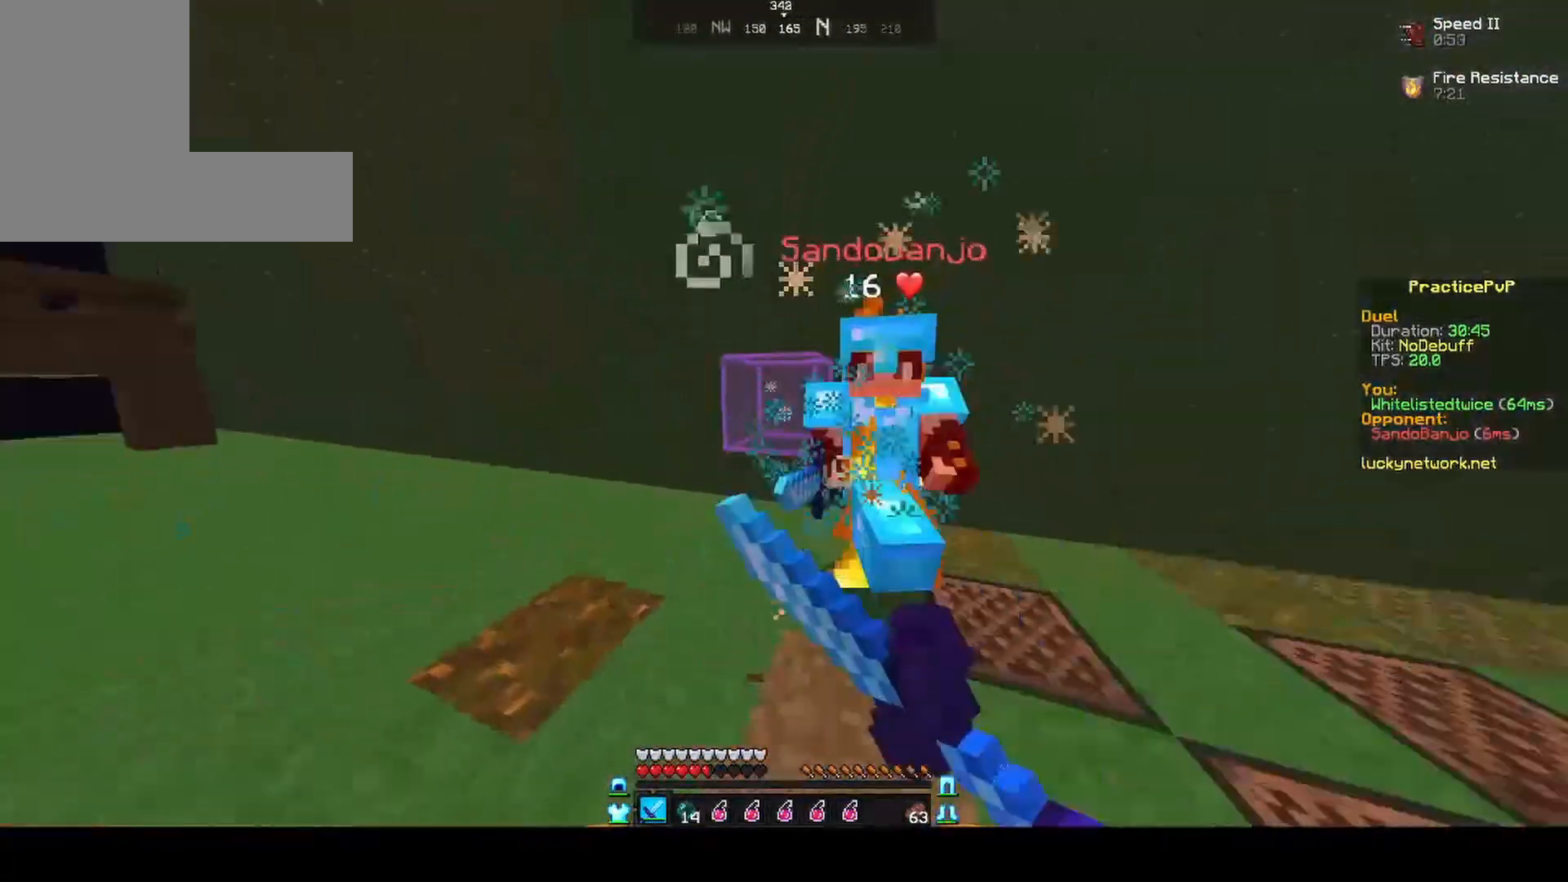
{"keys": ["w"], "mouse": ["left"], "events": [[100, "w", "up"], [133, "mouse_left", "down"], [200, "mouse_left", "up"], [200, "w", "down"], [450, "d", "up"], [500, "mouse_left", "down"]]}
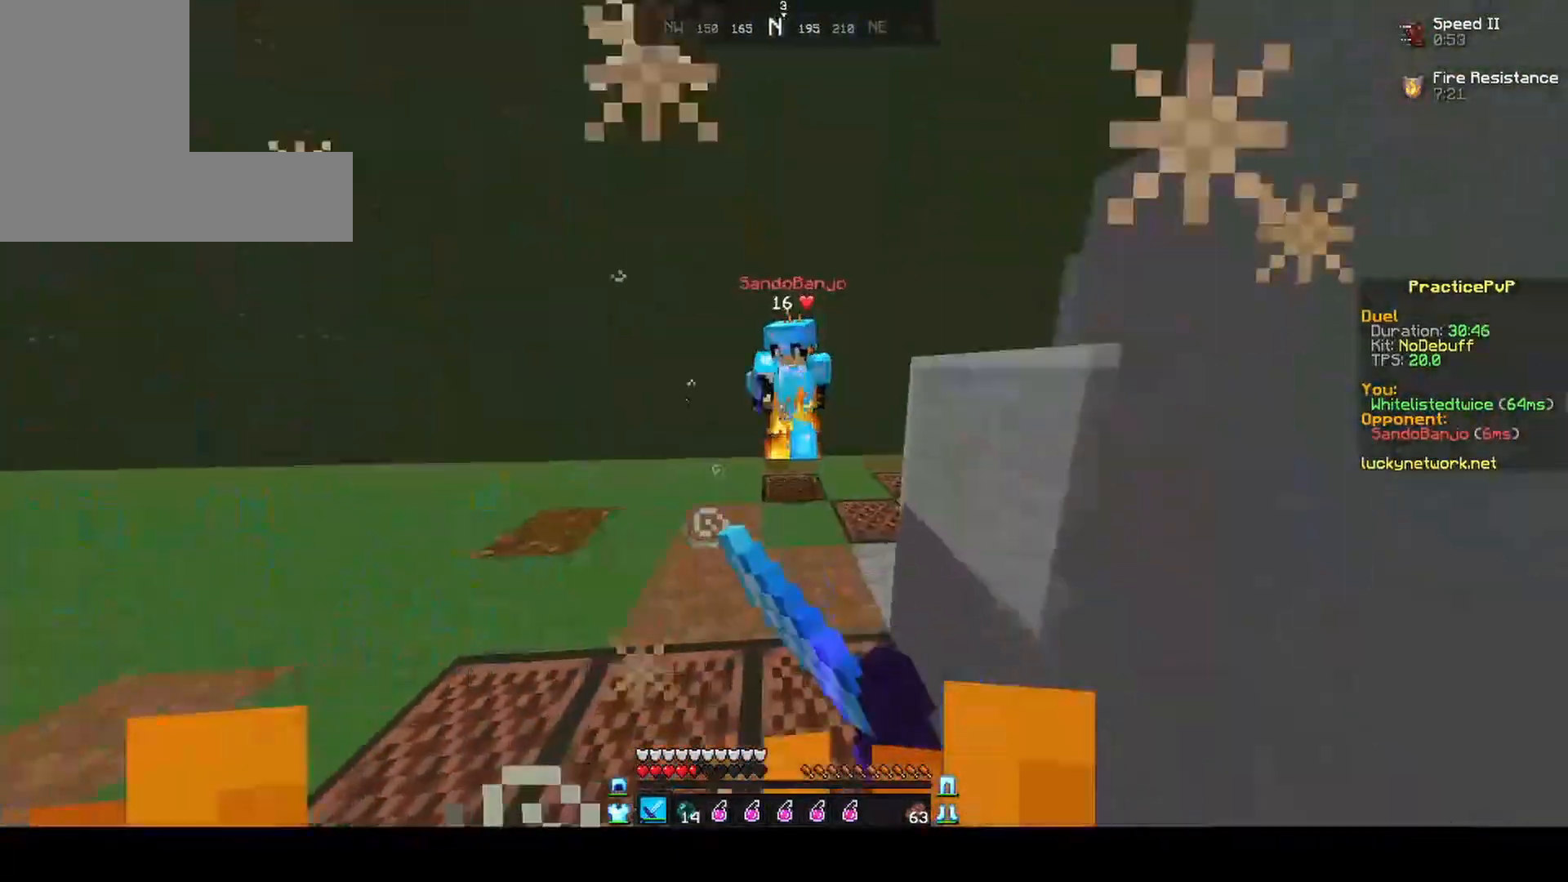
{"keys": ["w"], "mouse": [], "events": [[50, "mouse_left", "up"], [150, "mouse_right", "down"], [200, "mouse_right", "up"], [300, "mouse_left", "down"], [350, "mouse_left", "up"], [450, "mouse_left", "down"], [500, "mouse_left", "up"]]}
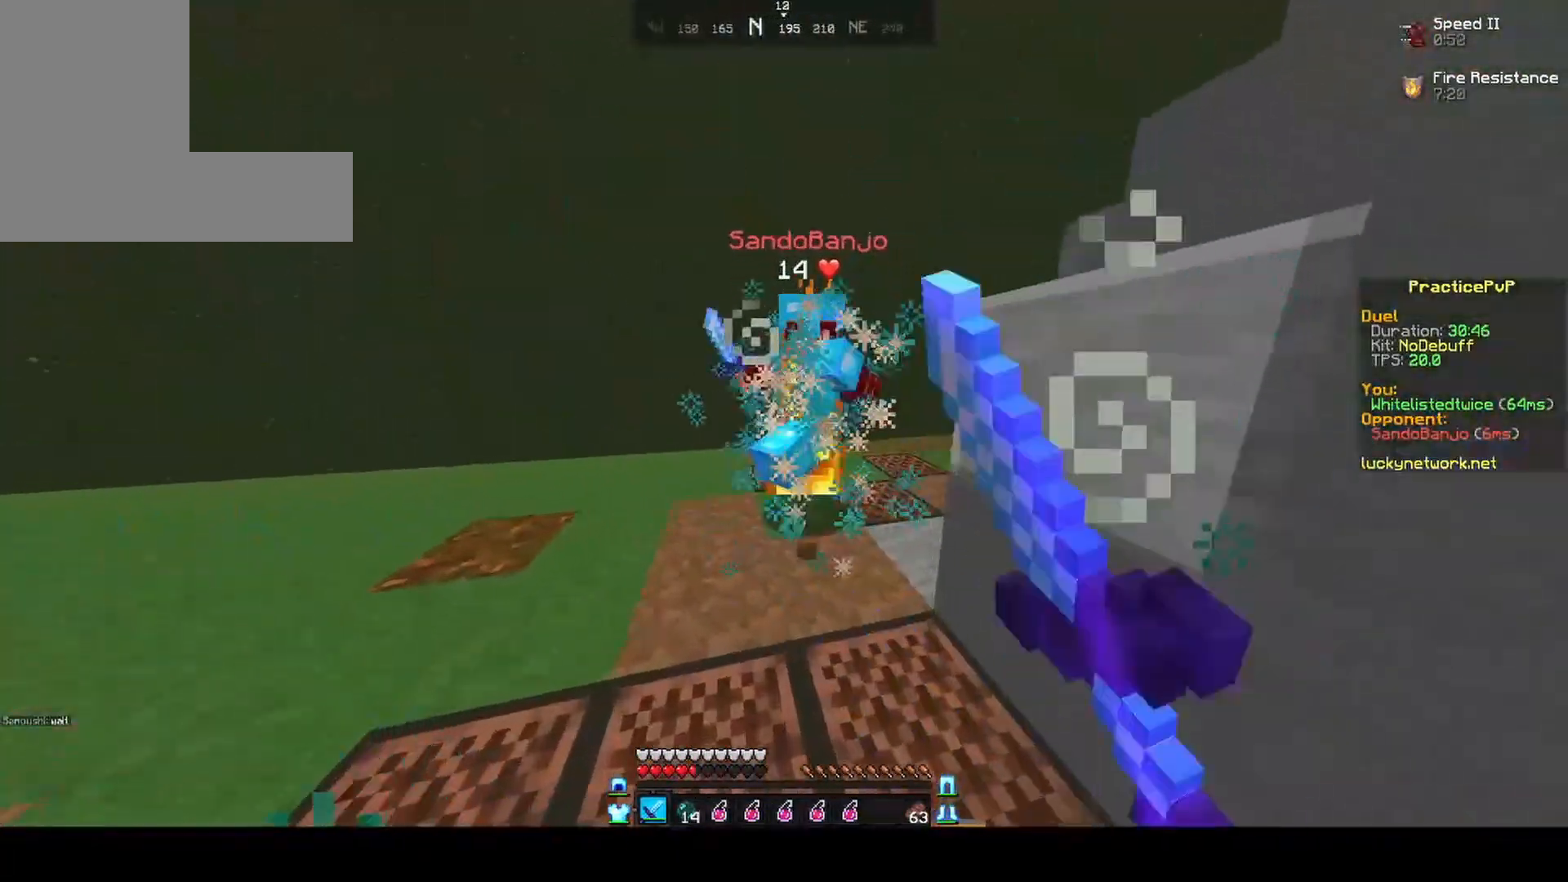
{"keys": ["w"], "mouse": ["left"], "events": [[50, "mouse_left", "down"], [100, "mouse_left", "up"], [200, "mouse_left", "down"], [300, "mouse_left", "up"], [300, "mouse_right", "down"], [300, "w", "up"], [350, "mouse_left", "down"], [350, "mouse_right", "up"], [400, "mouse_left", "up"], [400, "w", "down"], [500, "mouse_left", "down"]]}
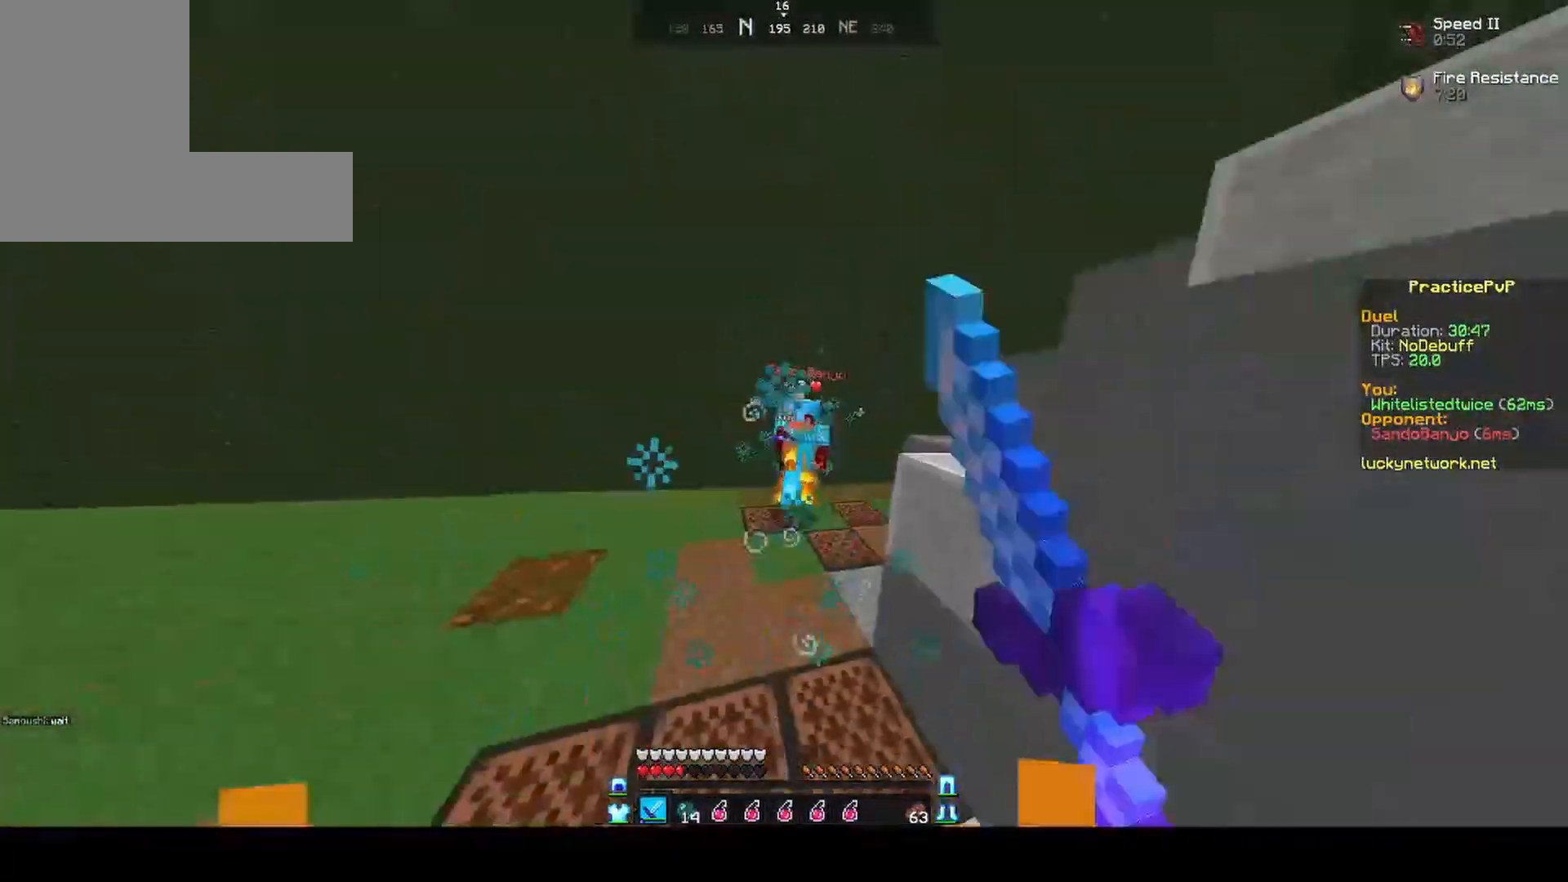
{"keys": ["w"], "mouse": [], "events": [[100, "mouse_left", "up"], [150, "mouse_left", "down"], [200, "mouse_left", "up"], [350, "mouse_right", "down"], [450, "mouse_right", "up"]]}
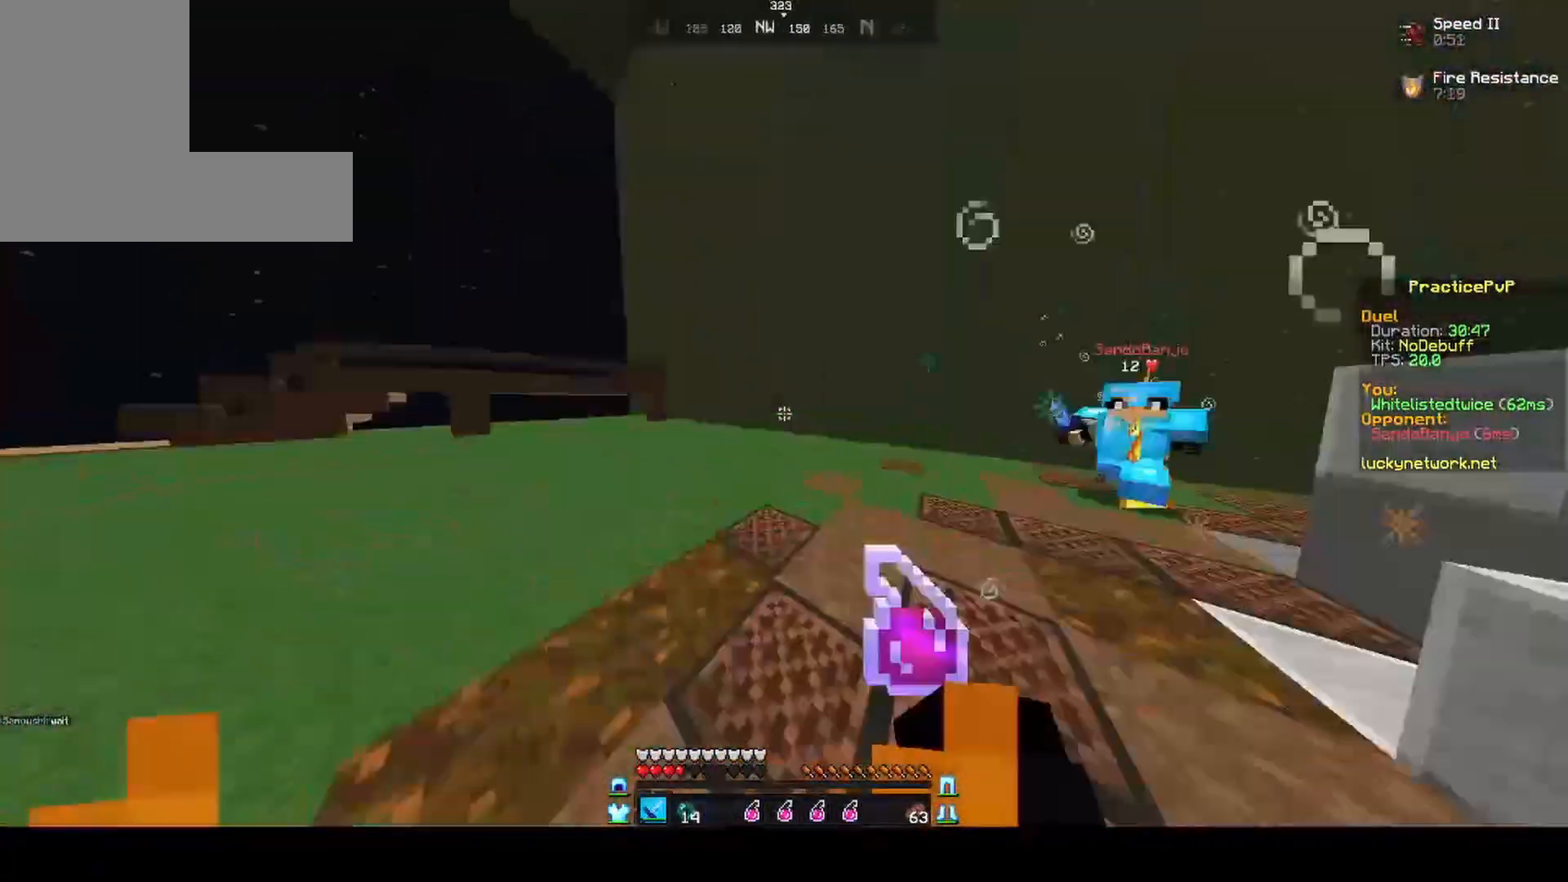
{"keys": ["d", "w"], "mouse": ["left"], "events": [[100, "d", "down"], [100, "mouse_left", "down"], [150, "mouse_left", "up"], [250, "mouse_left", "down"], [300, "d", "up"], [300, "mouse_left", "up"], [400, "mouse_left", "down"], [450, "d", "down"], [450, "mouse_left", "up"], [500, "mouse_left", "down"]]}
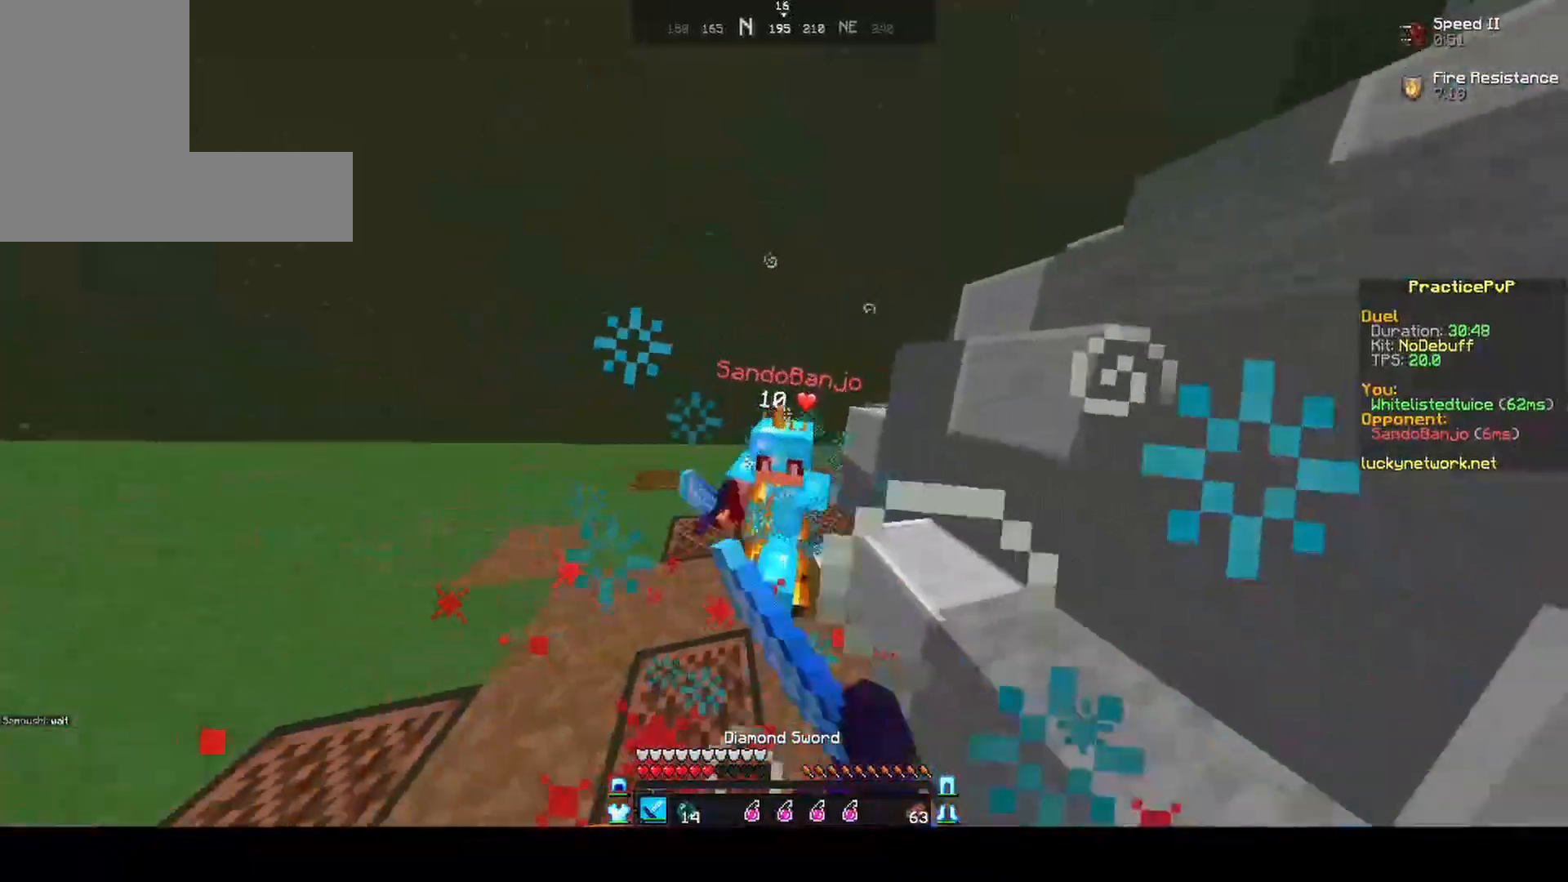
{"keys": ["w"], "mouse": ["left"], "events": [[50, "d", "up"], [100, "mouse_left", "up"], [150, "mouse_left", "down"], [250, "mouse_left", "up"], [300, "mouse_left", "down"], [350, "mouse_left", "up"], [450, "mouse_left", "down"]]}
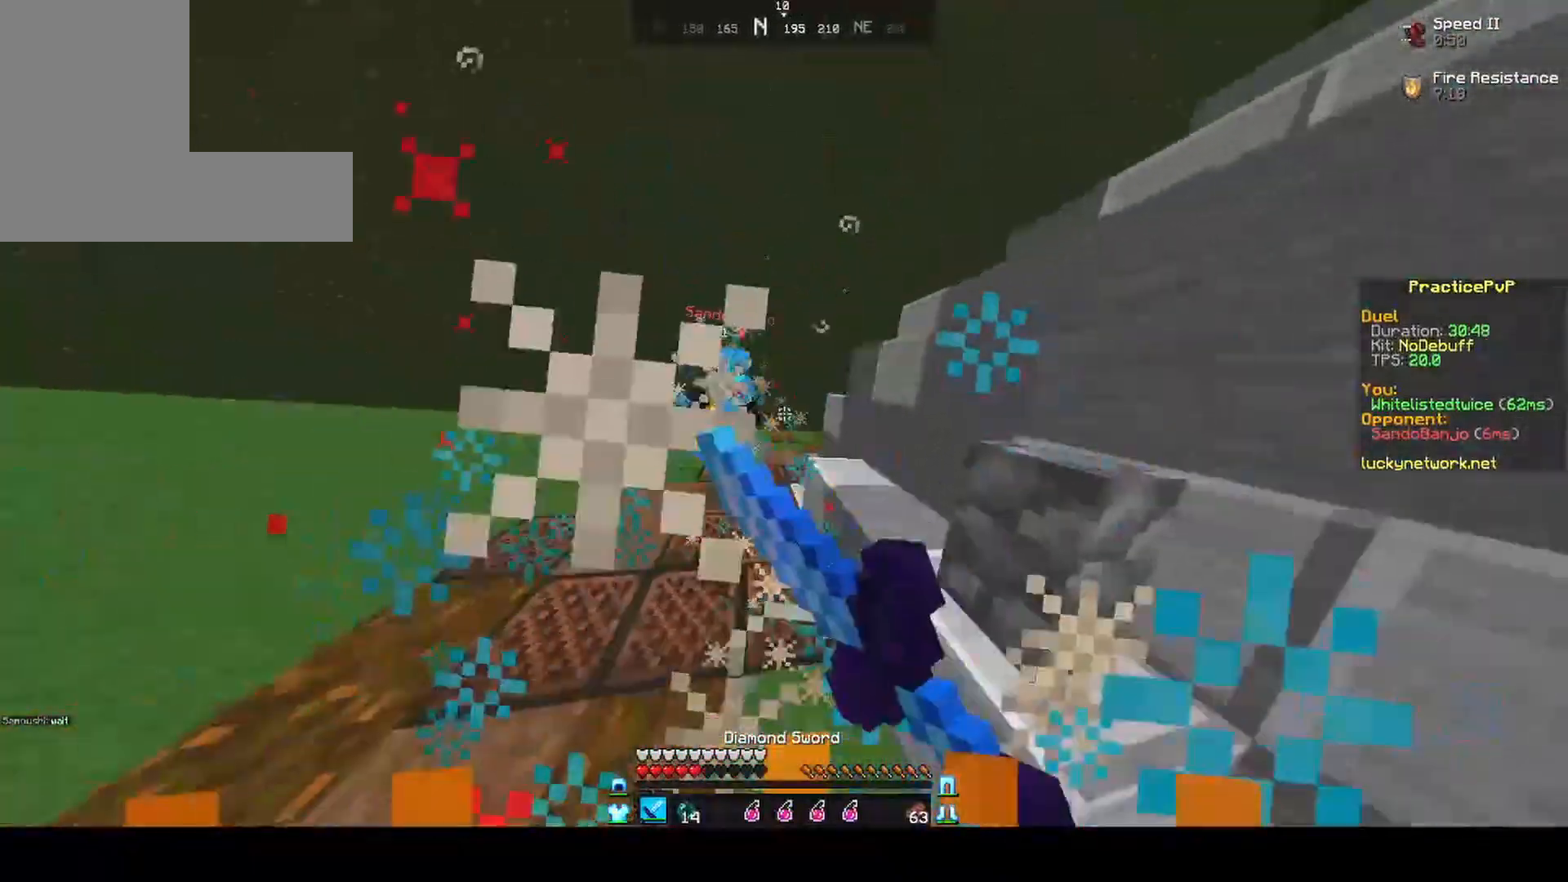
{"keys": ["w"], "mouse": [], "events": [[17, "mouse_left", "up"], [50, "mouse_left", "down"], [150, "mouse_left", "up"], [300, "mouse_right", "down"], [450, "mouse_right", "up"]]}
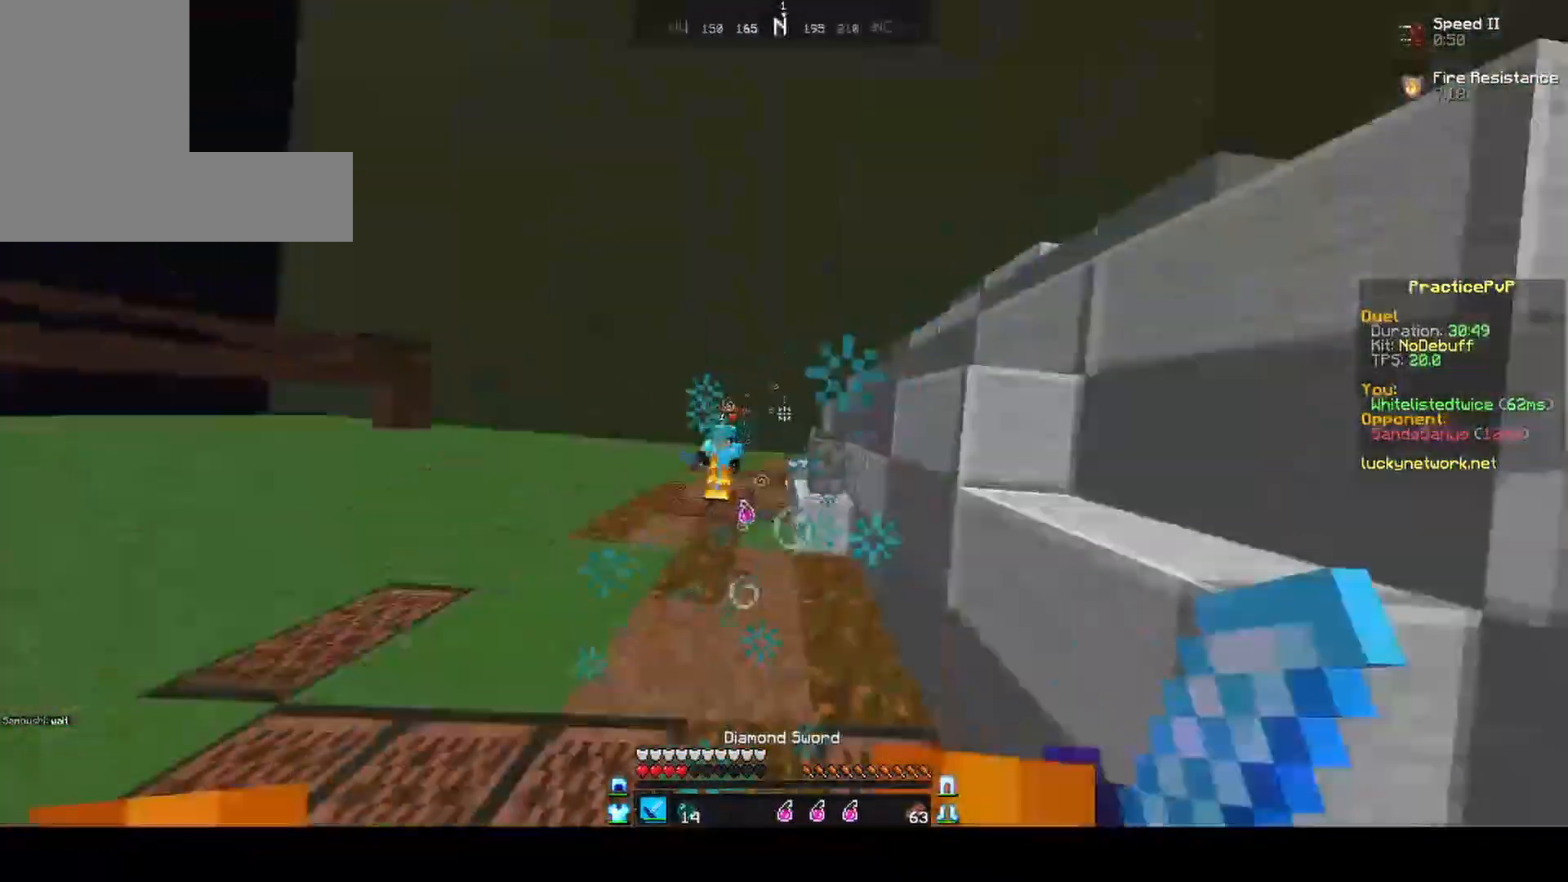
{"keys": ["w"], "mouse": [], "events": [[150, "d", "down"], [150, "mouse_left", "down"], [200, "mouse_left", "up"], [250, "d", "up"], [250, "mouse_left", "down"], [300, "mouse_left", "up"], [400, "mouse_left", "down"], [450, "mouse_left", "up"]]}
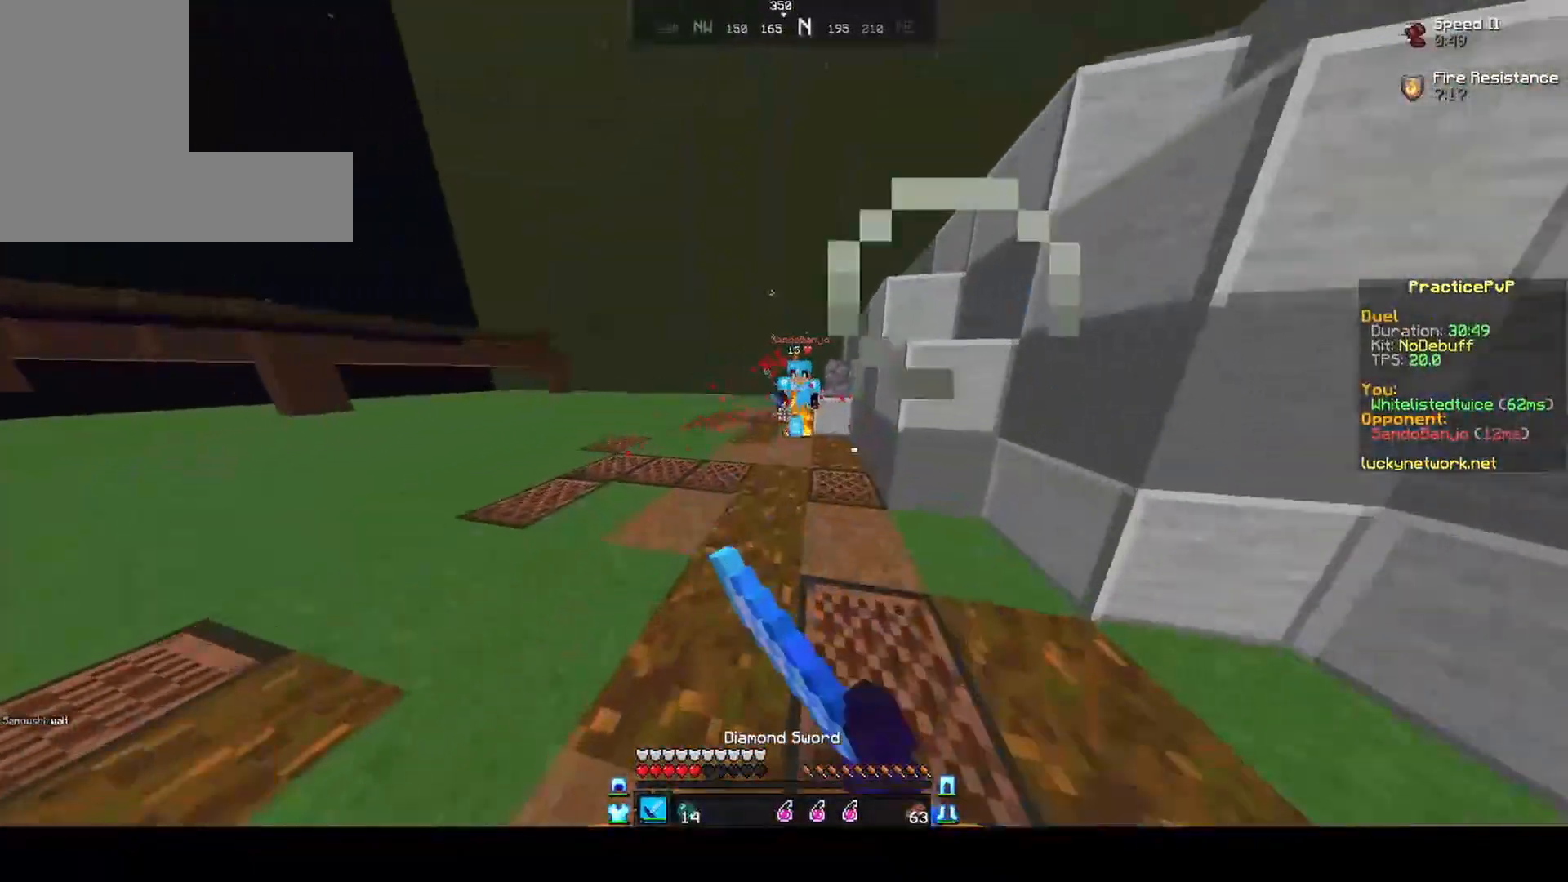
{"keys": ["w"], "mouse": [], "events": [[67, "mouse_left", "down"], [100, "mouse_left", "up"], [200, "mouse_left", "down"], [250, "mouse_left", "up"], [350, "mouse_left", "down"], [350, "w", "up"], [400, "mouse_left", "up"], [450, "w", "down"]]}
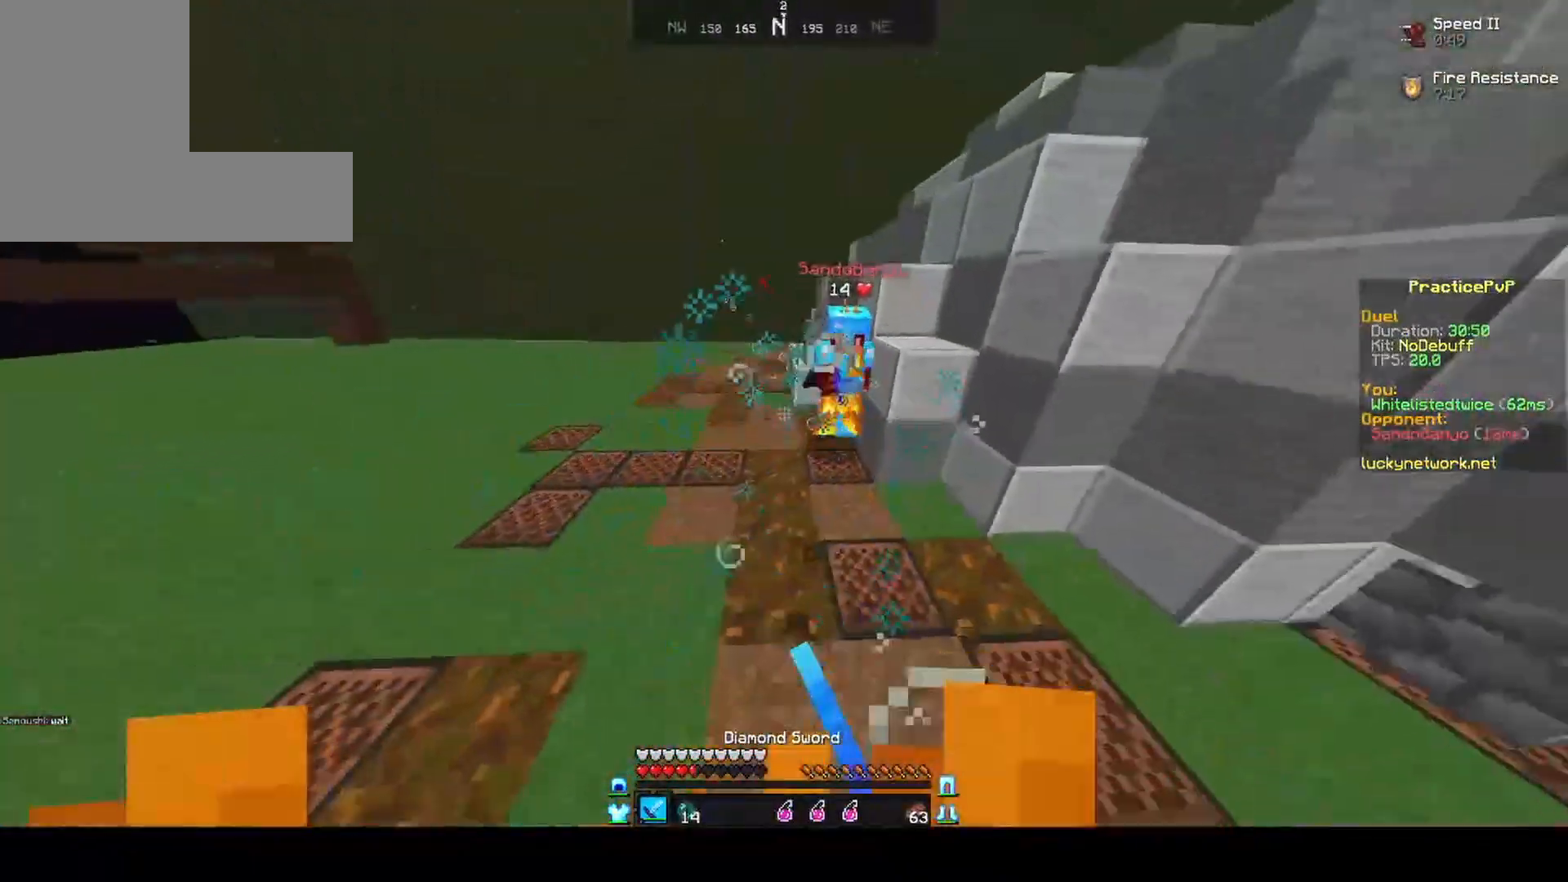
{"keys": ["w"], "mouse": [], "events": [[400, "mouse_left", "down"], [500, "mouse_left", "up"]]}
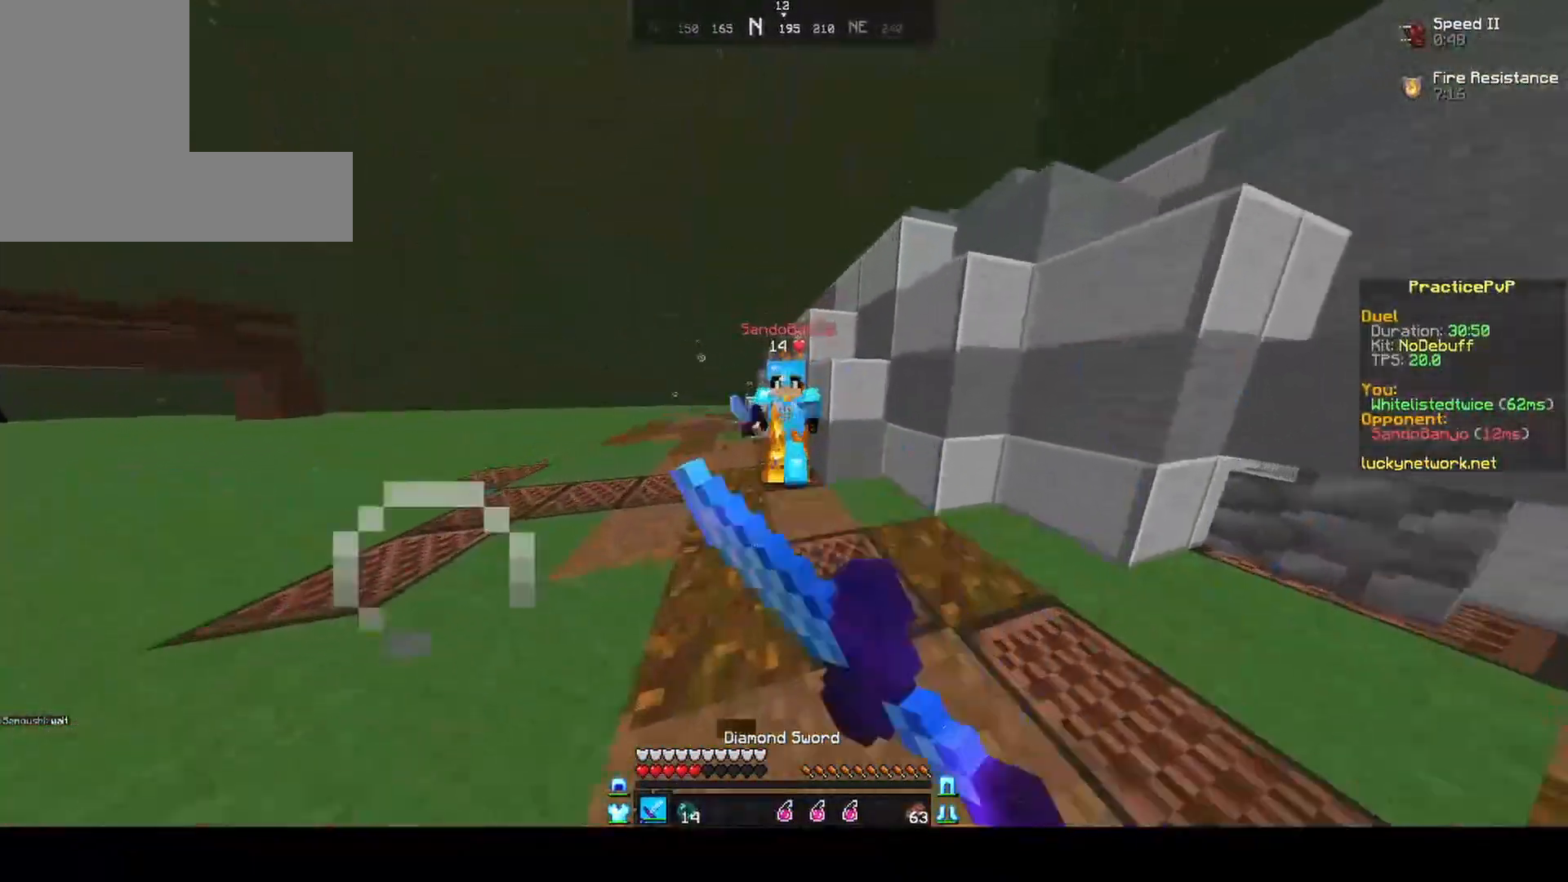
{"keys": ["w"], "mouse": [], "events": [[150, "mouse_left", "down"], [150, "w", "up"], [250, "w", "down"], [300, "mouse_left", "up"]]}
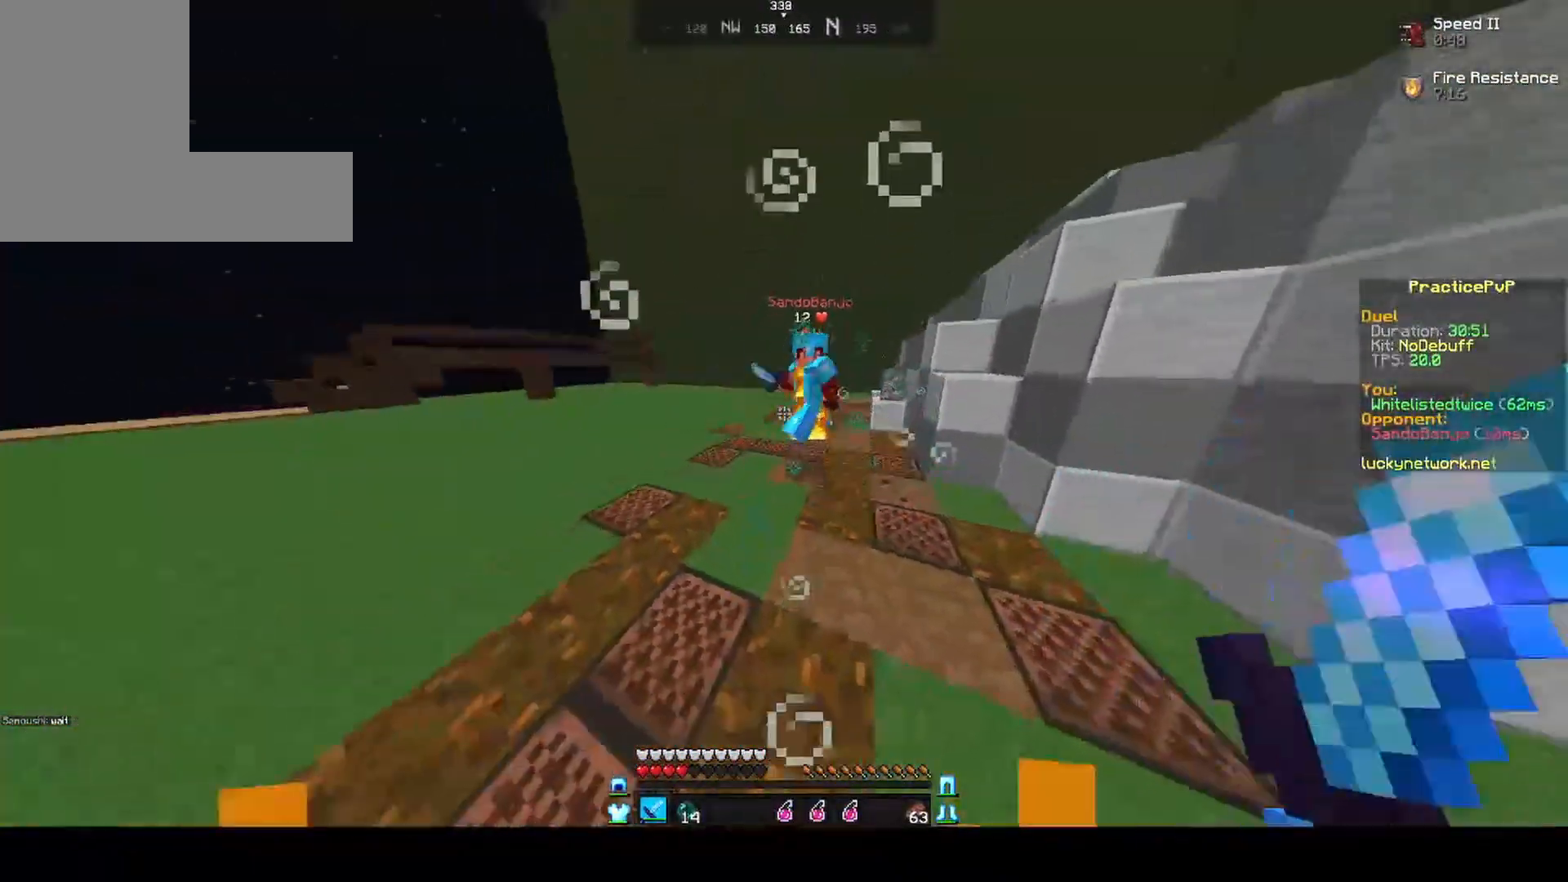
{"keys": ["w"], "mouse": [], "events": [[200, "mouse_right", "down"], [250, "mouse_right", "up"]]}
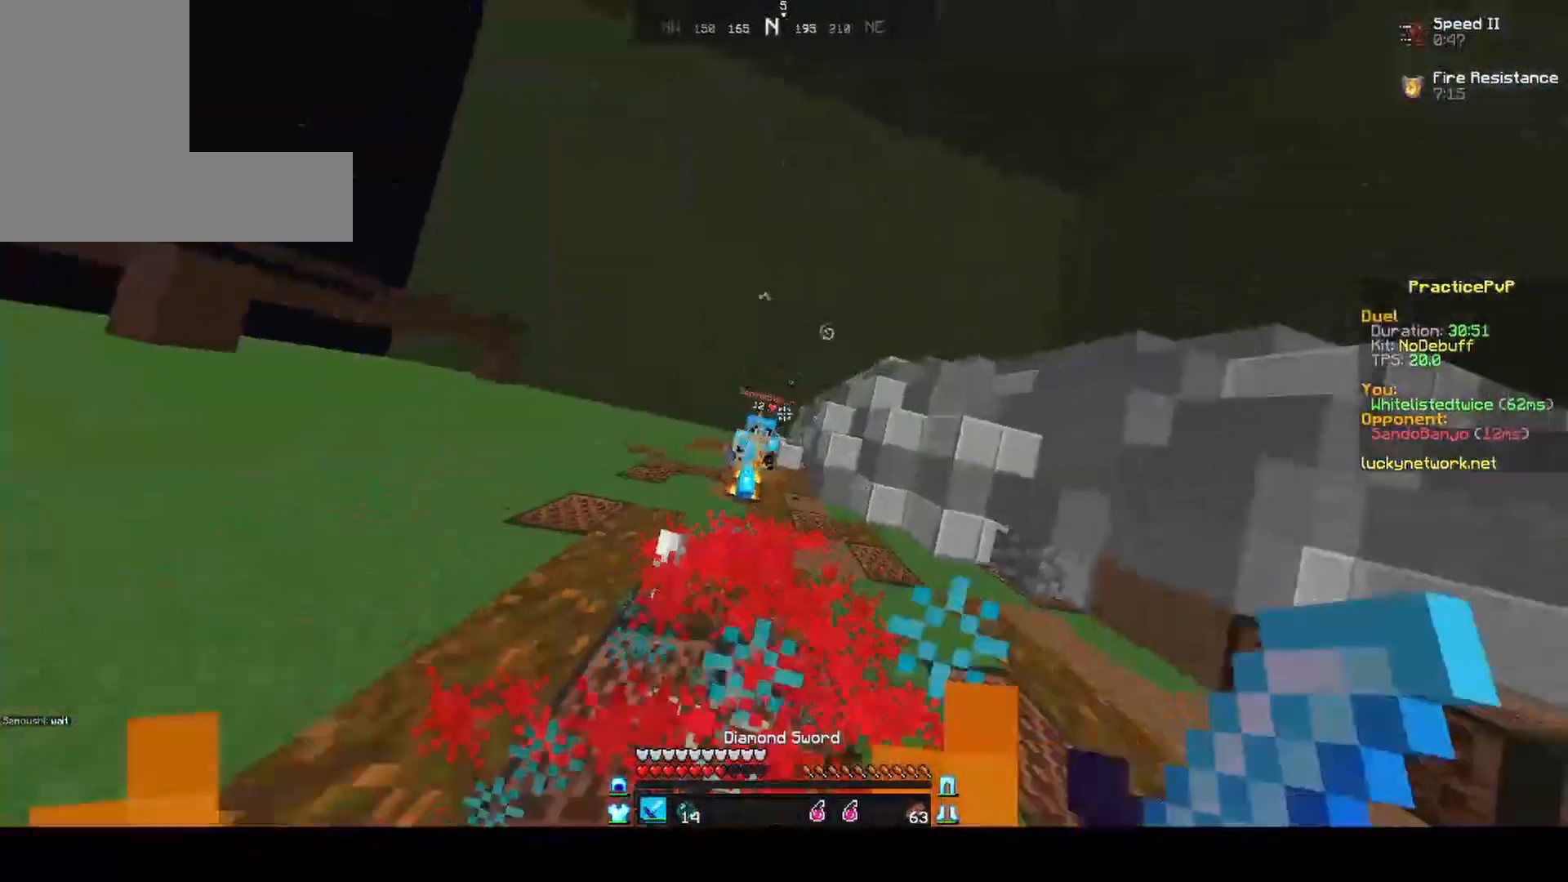
{"keys": ["w"], "mouse": [], "events": [[50, "d", "down"], [100, "mouse_left", "down"], [200, "mouse_left", "up"], [250, "d", "up"], [300, "mouse_left", "down"], [350, "mouse_left", "up"], [450, "mouse_left", "down"], [500, "mouse_left", "up"]]}
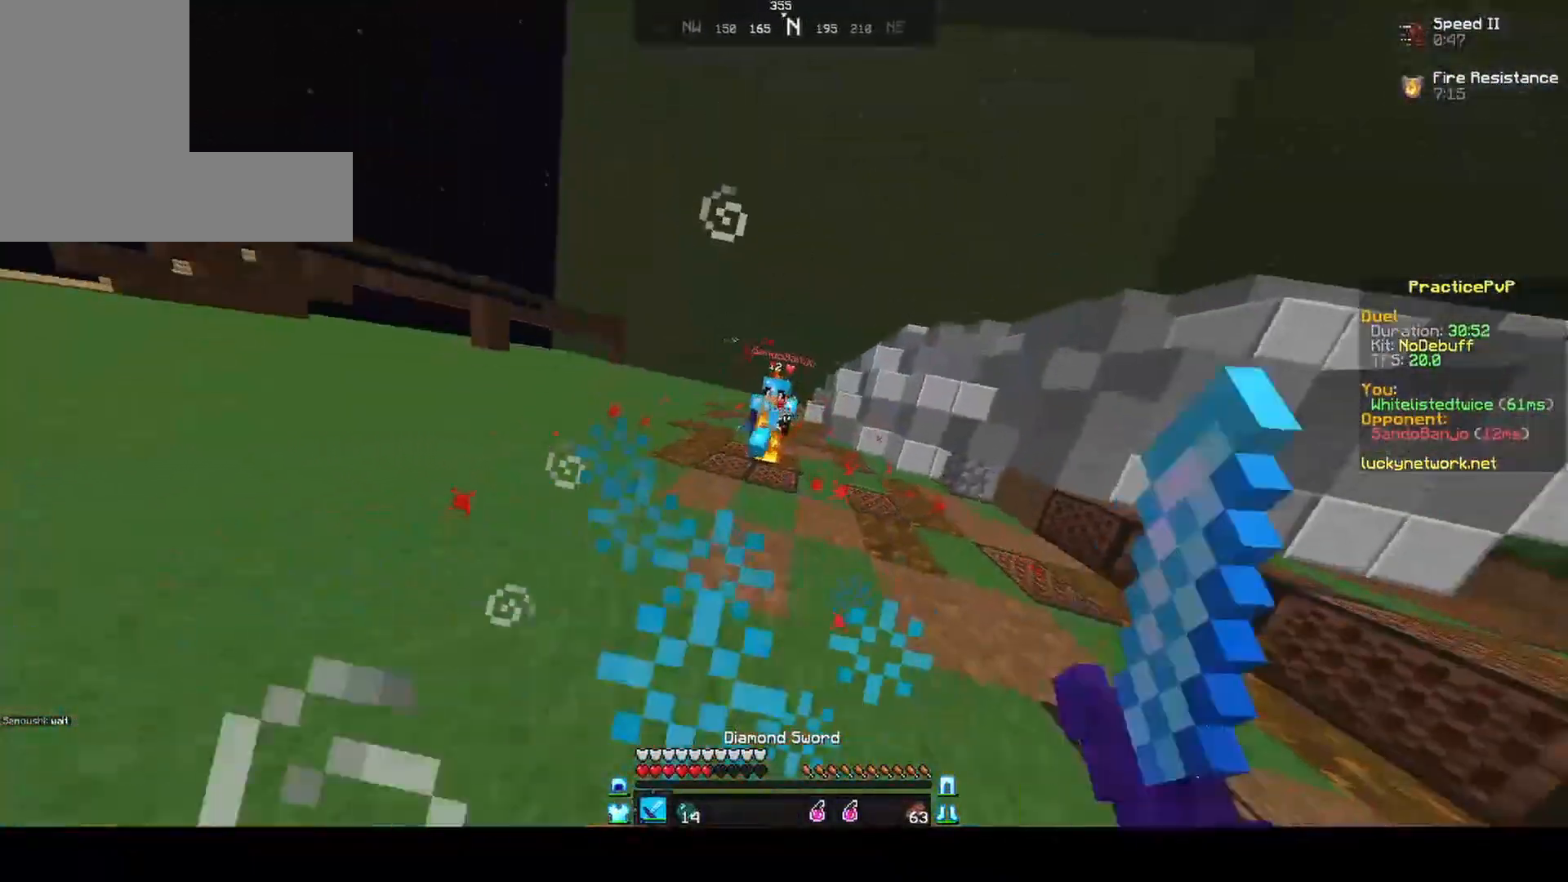
{"keys": ["w"], "mouse": [], "events": [[100, "mouse_left", "down"], [150, "mouse_left", "up"], [250, "mouse_left", "down"], [300, "mouse_left", "up"], [450, "mouse_right", "down"], [500, "mouse_right", "up"]]}
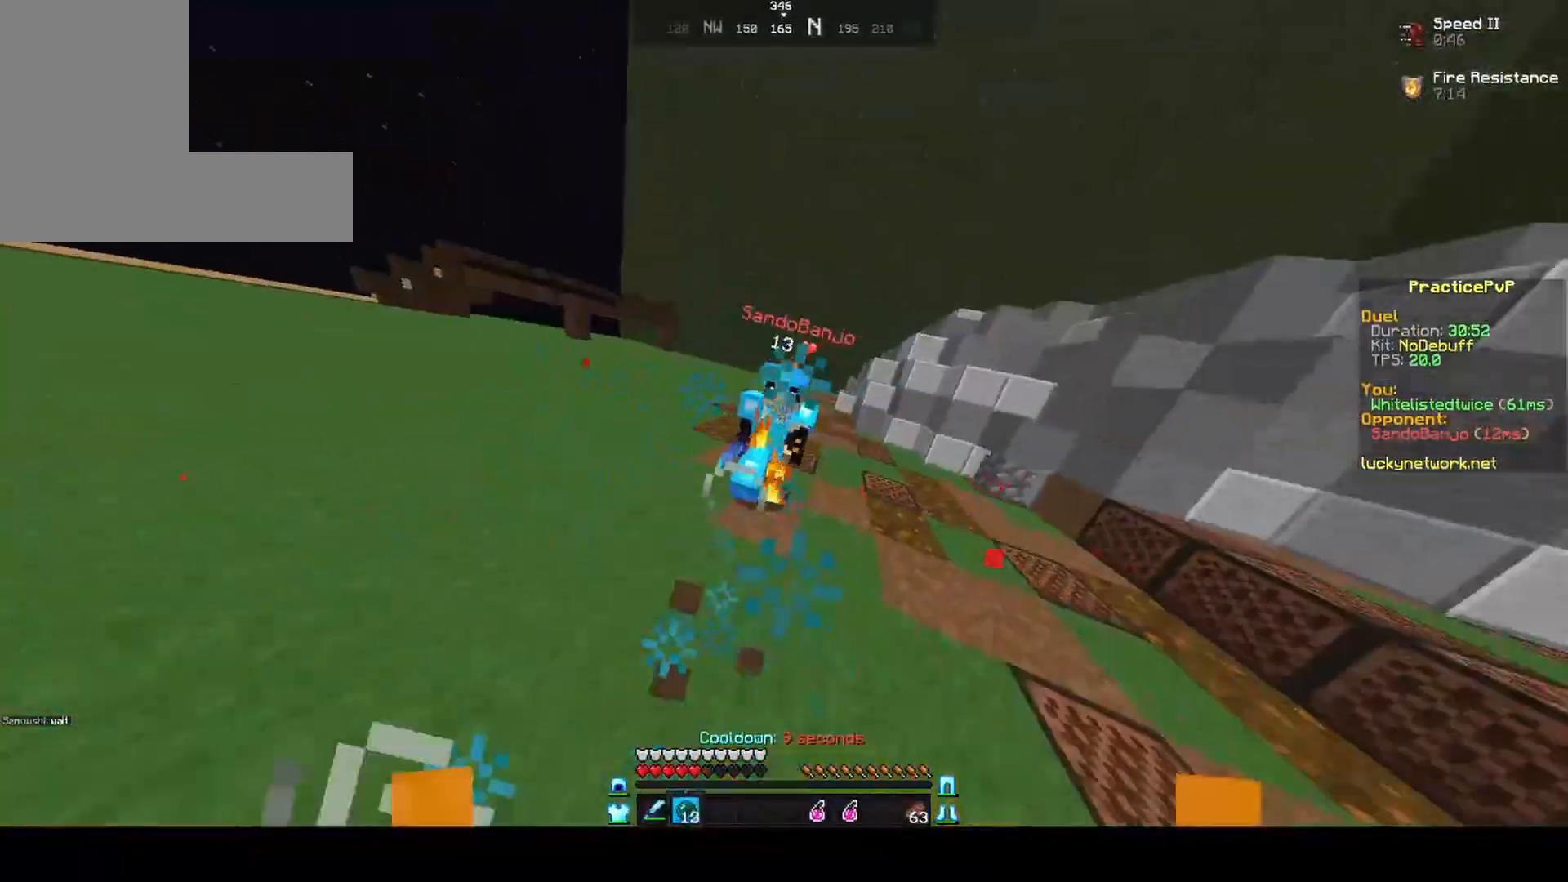
{"keys": ["w"], "mouse": [], "events": [[50, "mouse_left", "down"], [150, "mouse_left", "up"], [250, "mouse_left", "down"], [300, "mouse_left", "up"]]}
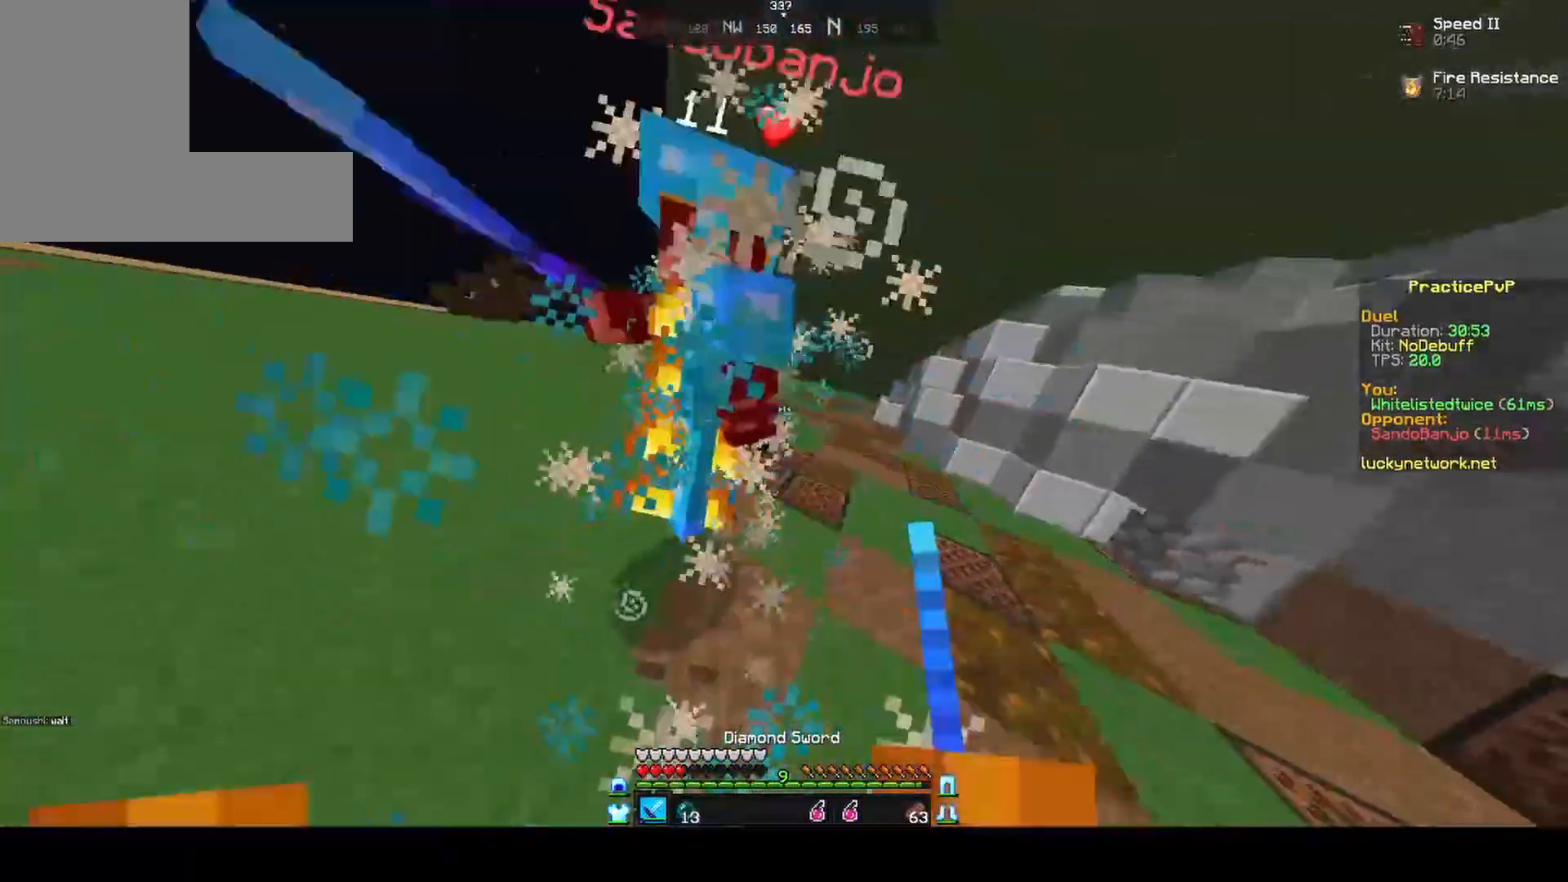
{"keys": ["w"], "mouse": ["left"], "events": [[100, "w", "up"], [150, "mouse_left", "down"], [200, "w", "down"], [250, "mouse_left", "up"], [300, "mouse_left", "down"], [350, "mouse_left", "up"], [433, "mouse_left", "down"]]}
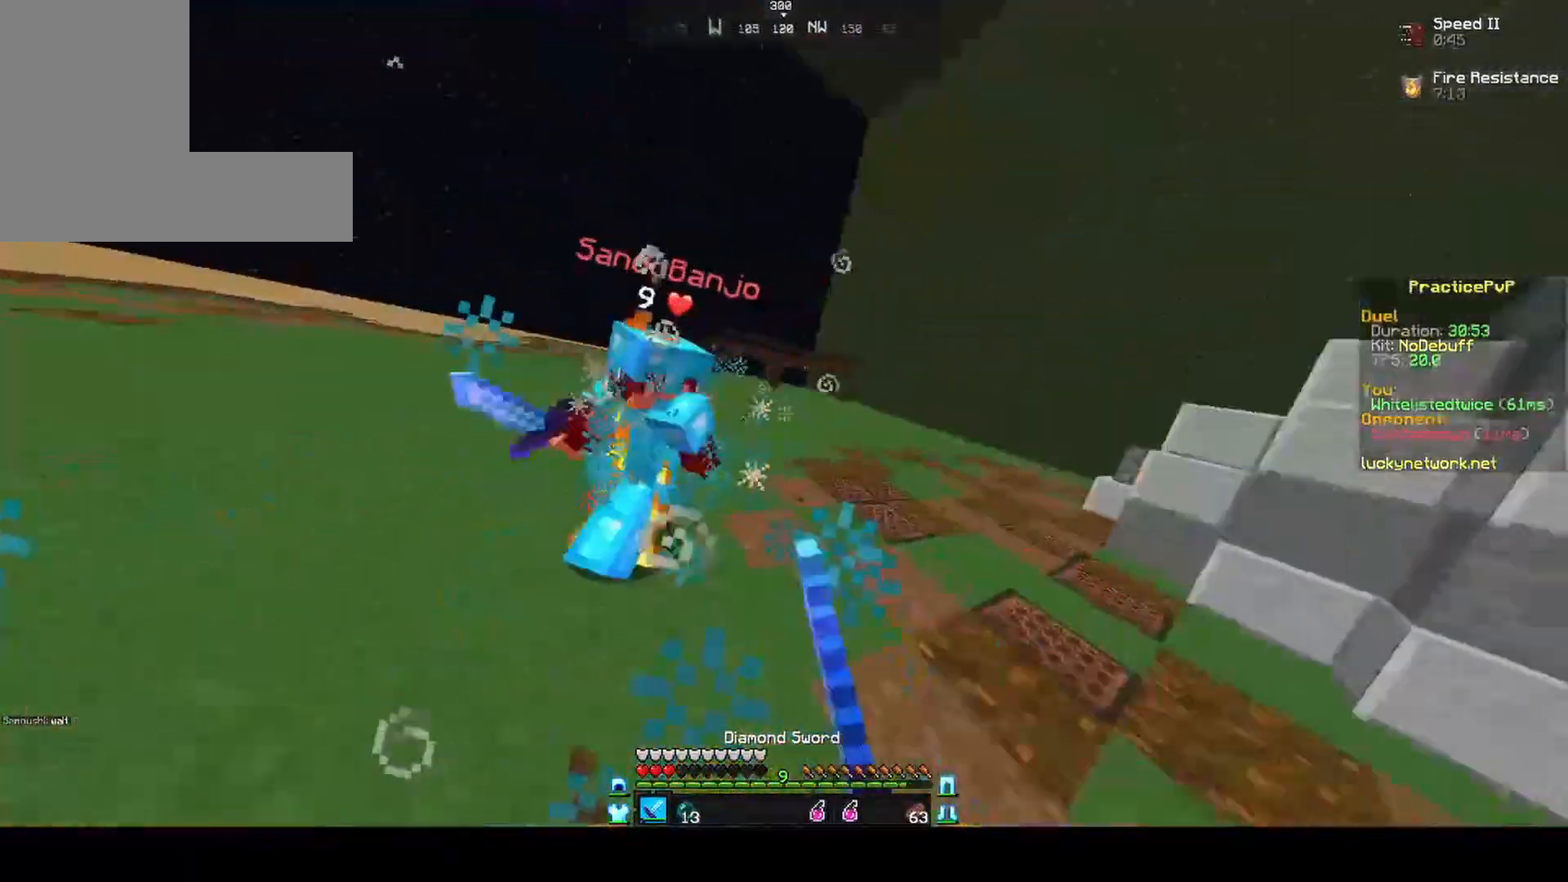
{"keys": ["w"], "mouse": ["left"], "events": [[50, "mouse_left", "up"], [100, "mouse_left", "down"], [150, "mouse_left", "up"], [400, "mouse_left", "down"]]}
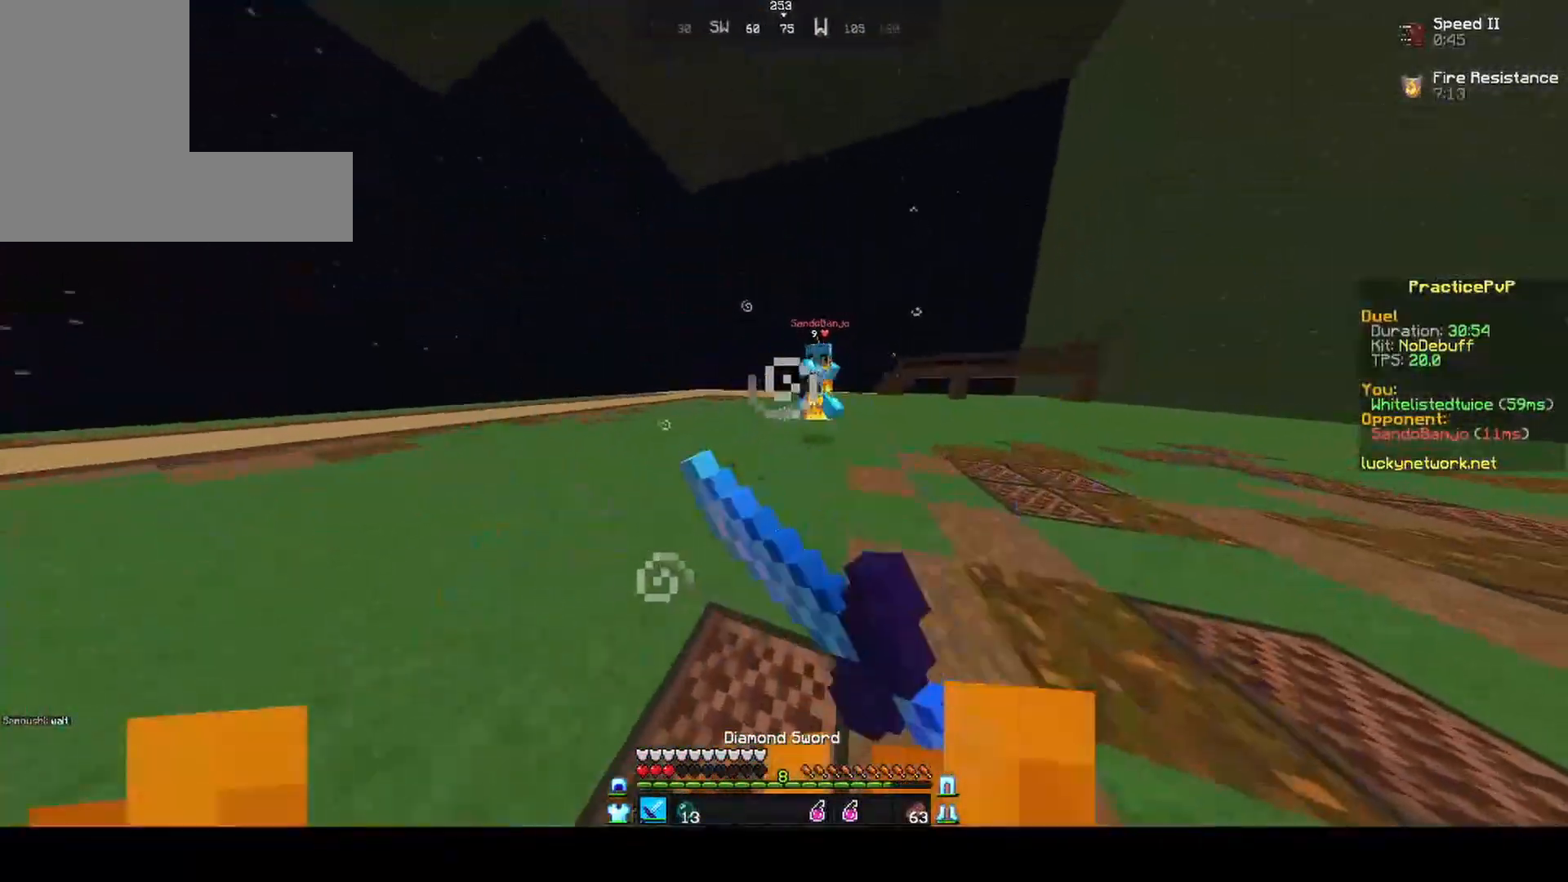
{"keys": ["w"], "mouse": [], "events": [[100, "mouse_left", "up"], [200, "mouse_right", "down"], [300, "mouse_left", "down"], [350, "mouse_left", "up"], [350, "mouse_right", "up"], [400, "mouse_left", "down"], [500, "mouse_left", "up"]]}
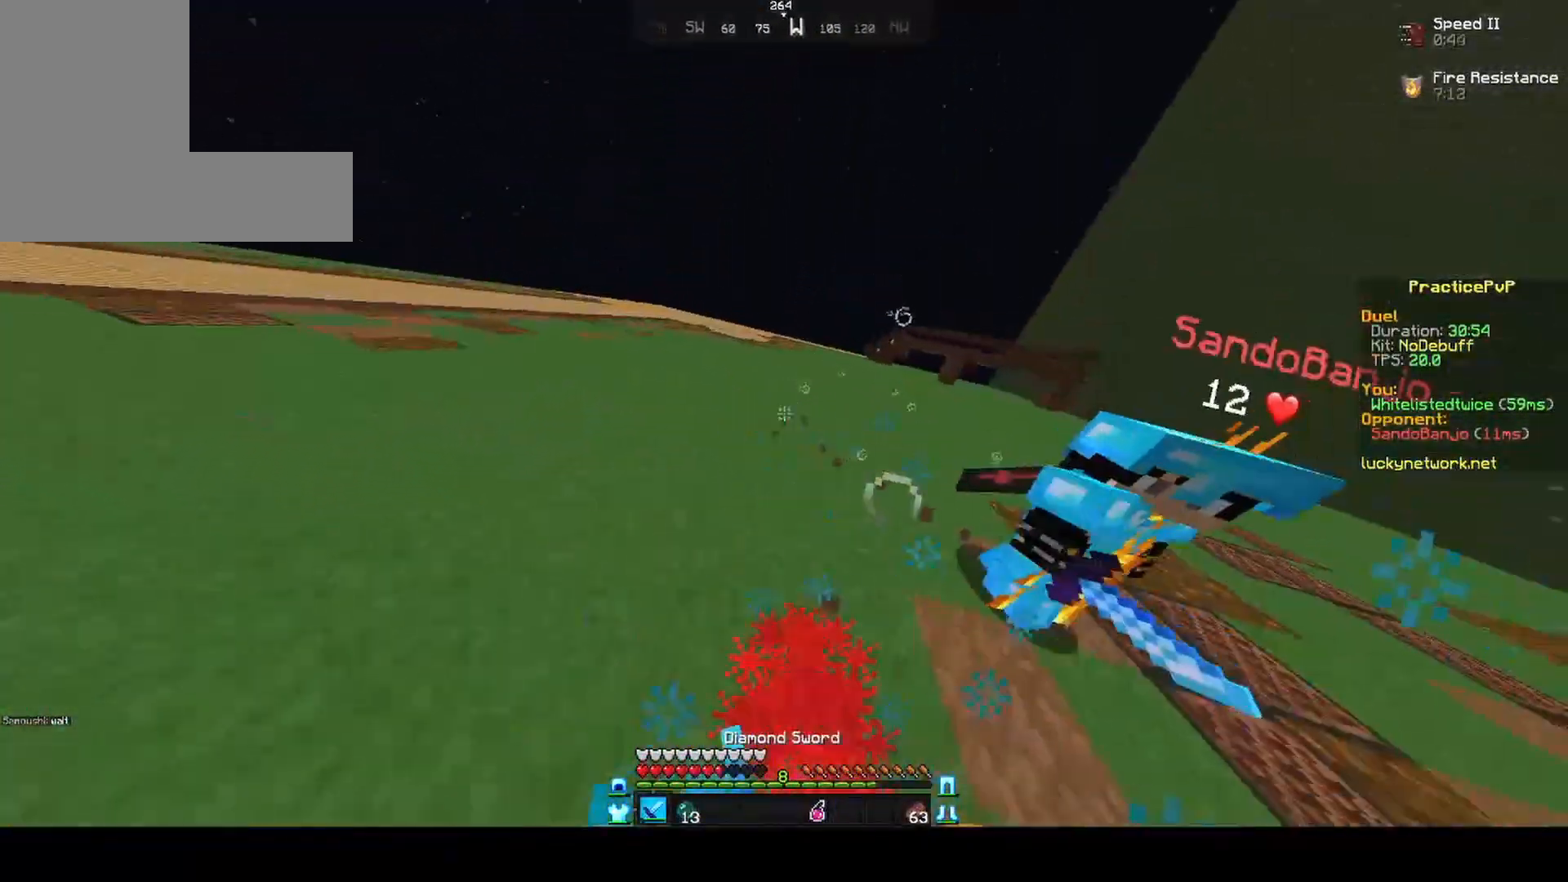
{"keys": ["w"], "mouse": [], "events": [[50, "mouse_left", "down"], [117, "mouse_left", "up"], [150, "a", "down"], [150, "mouse_left", "down"], [217, "mouse_left", "up"], [300, "mouse_left", "down"], [350, "mouse_left", "up"], [450, "a", "up"]]}
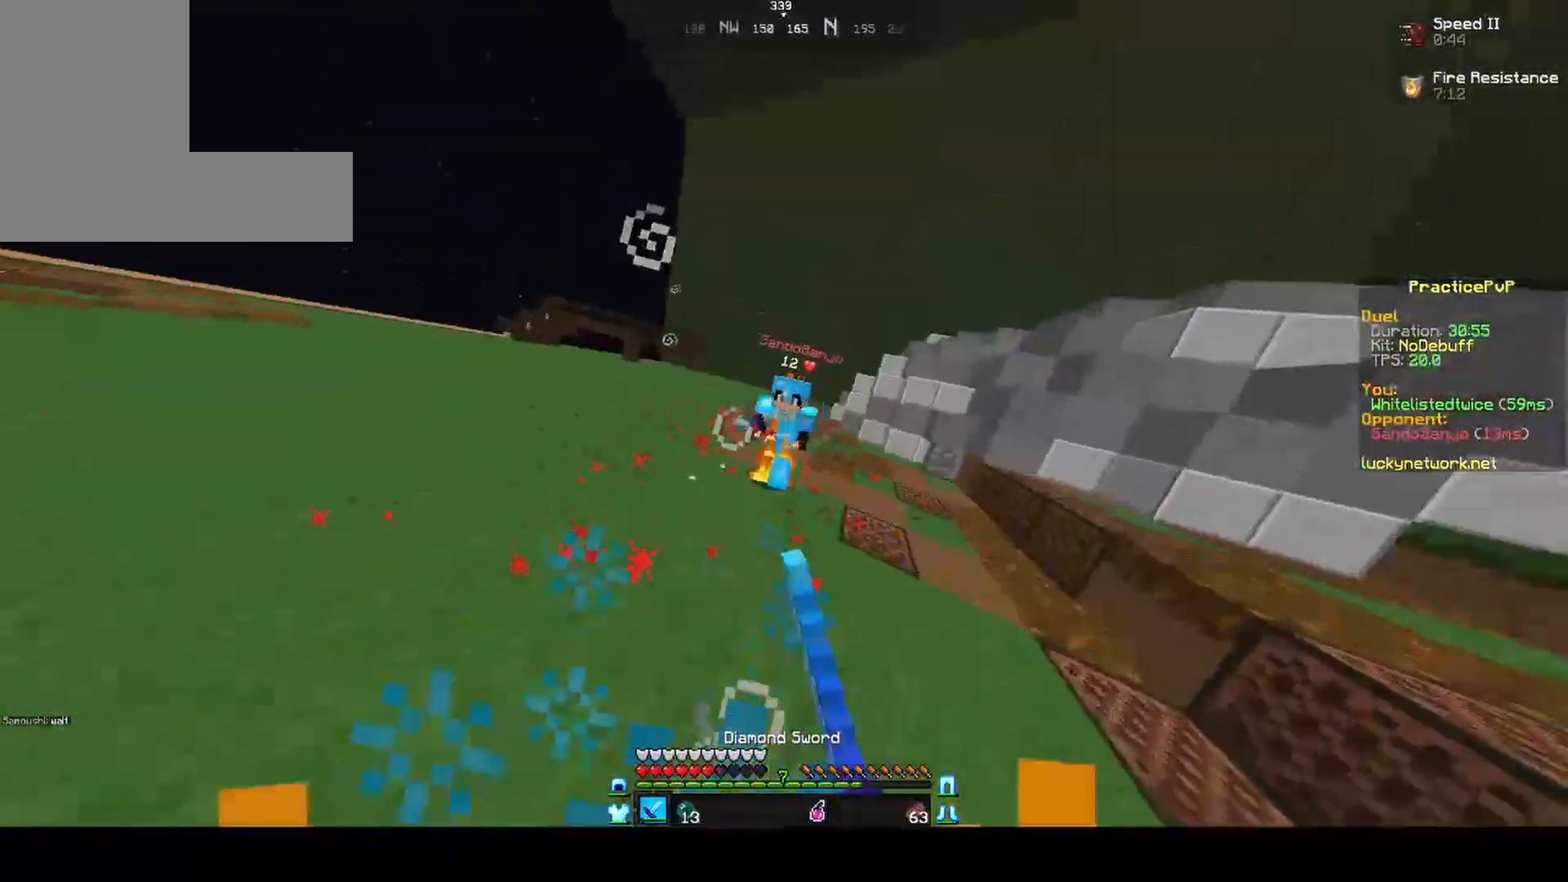
{"keys": ["w"], "mouse": [], "events": [[100, "mouse_left", "down"], [150, "mouse_left", "up"], [350, "mouse_left", "down"], [400, "mouse_left", "up"], [450, "mouse_left", "down"], [500, "mouse_left", "up"]]}
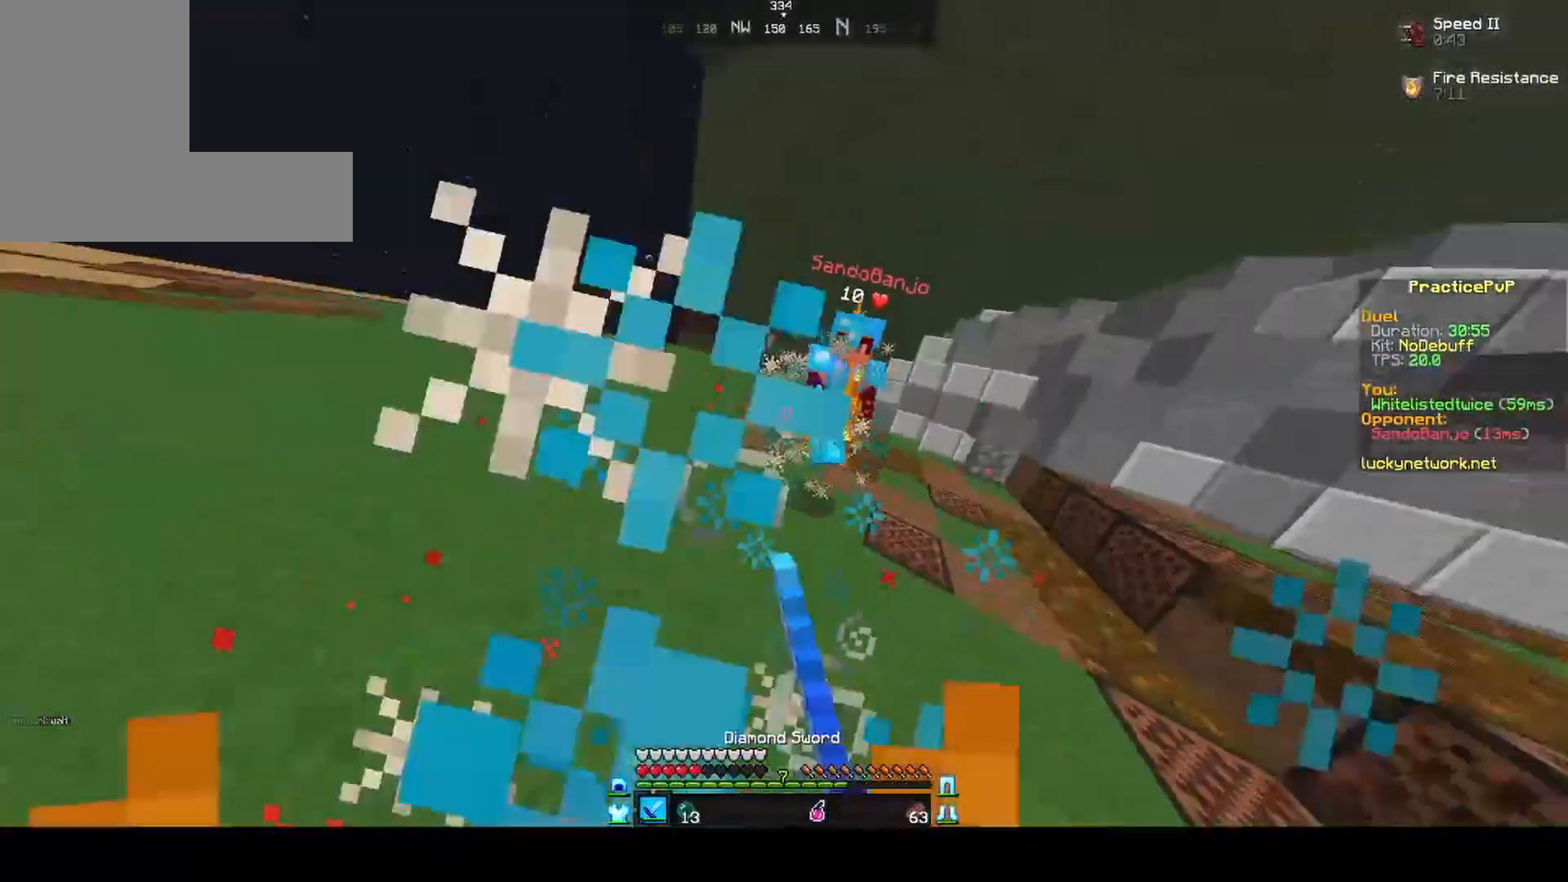
{"keys": ["d", "w"], "mouse": ["left"], "events": [[50, "mouse_right", "down"], [100, "mouse_left", "down"], [100, "mouse_right", "up"], [250, "mouse_left", "up"], [400, "mouse_left", "down"], [450, "d", "down"], [450, "mouse_left", "up"], [500, "mouse_left", "down"]]}
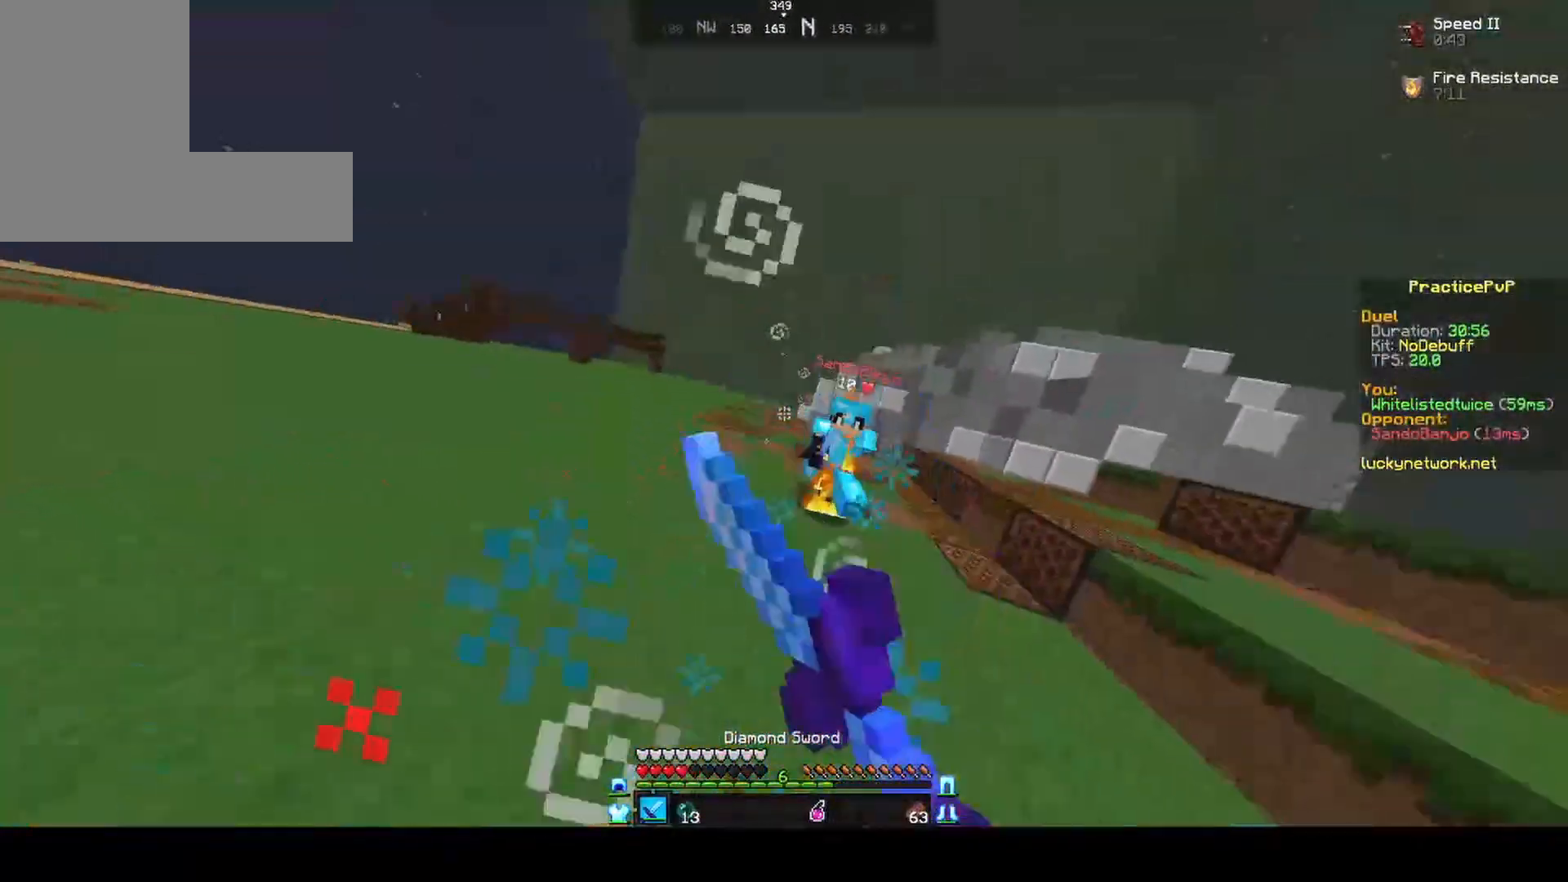
{"keys": ["w"], "mouse": [], "events": [[100, "mouse_left", "up"], [150, "mouse_left", "down"], [200, "mouse_left", "up"], [300, "mouse_left", "down"], [350, "d", "up"], [400, "mouse_left", "up"]]}
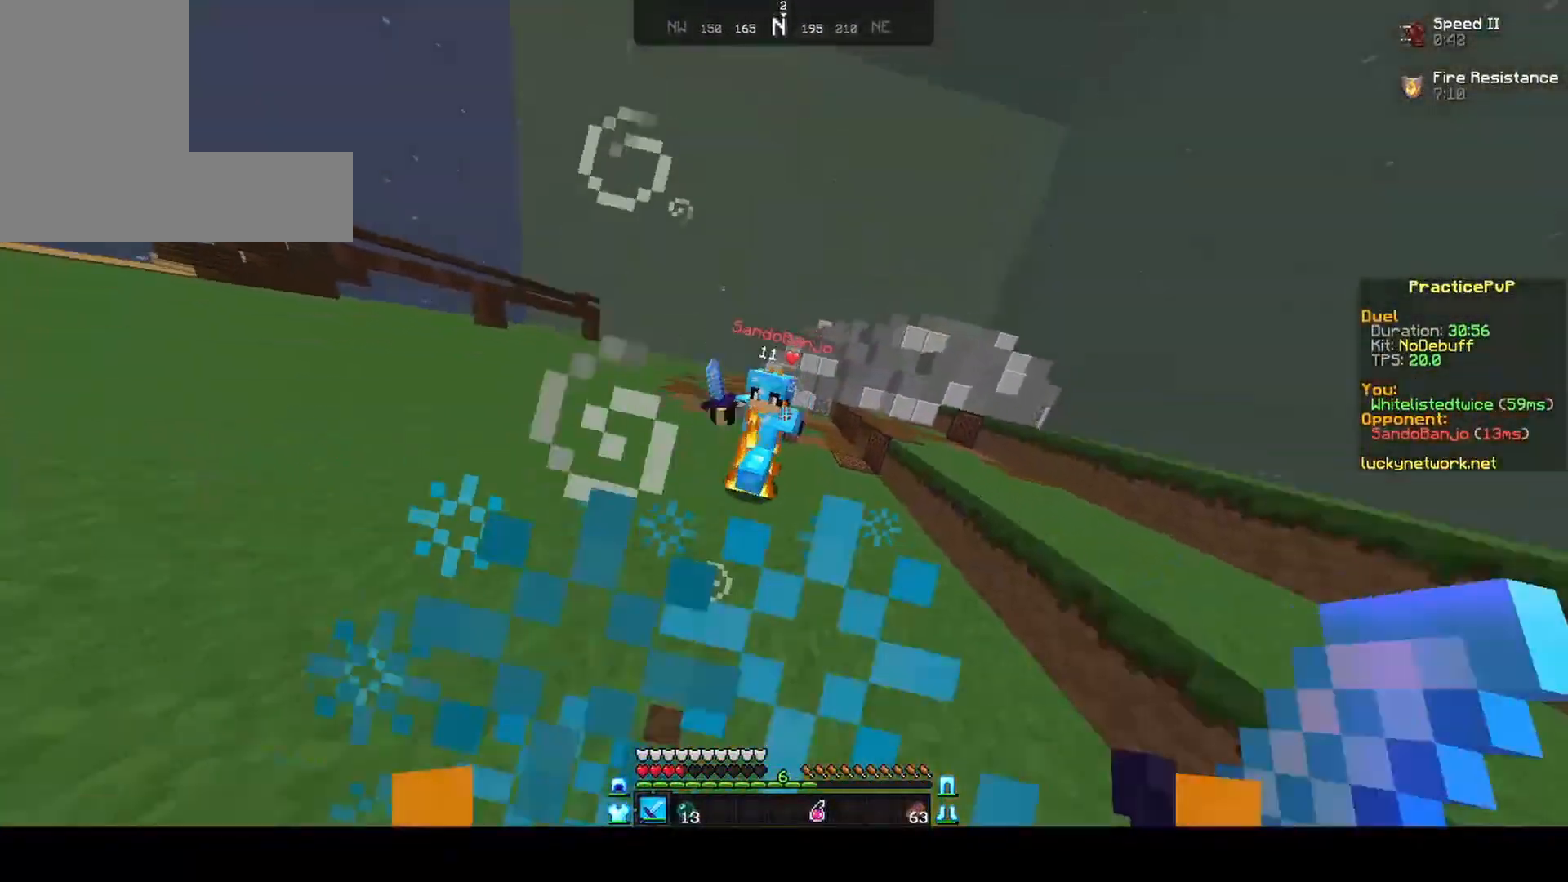
{"keys": [], "mouse": [], "events": [[50, "w", "up"]]}
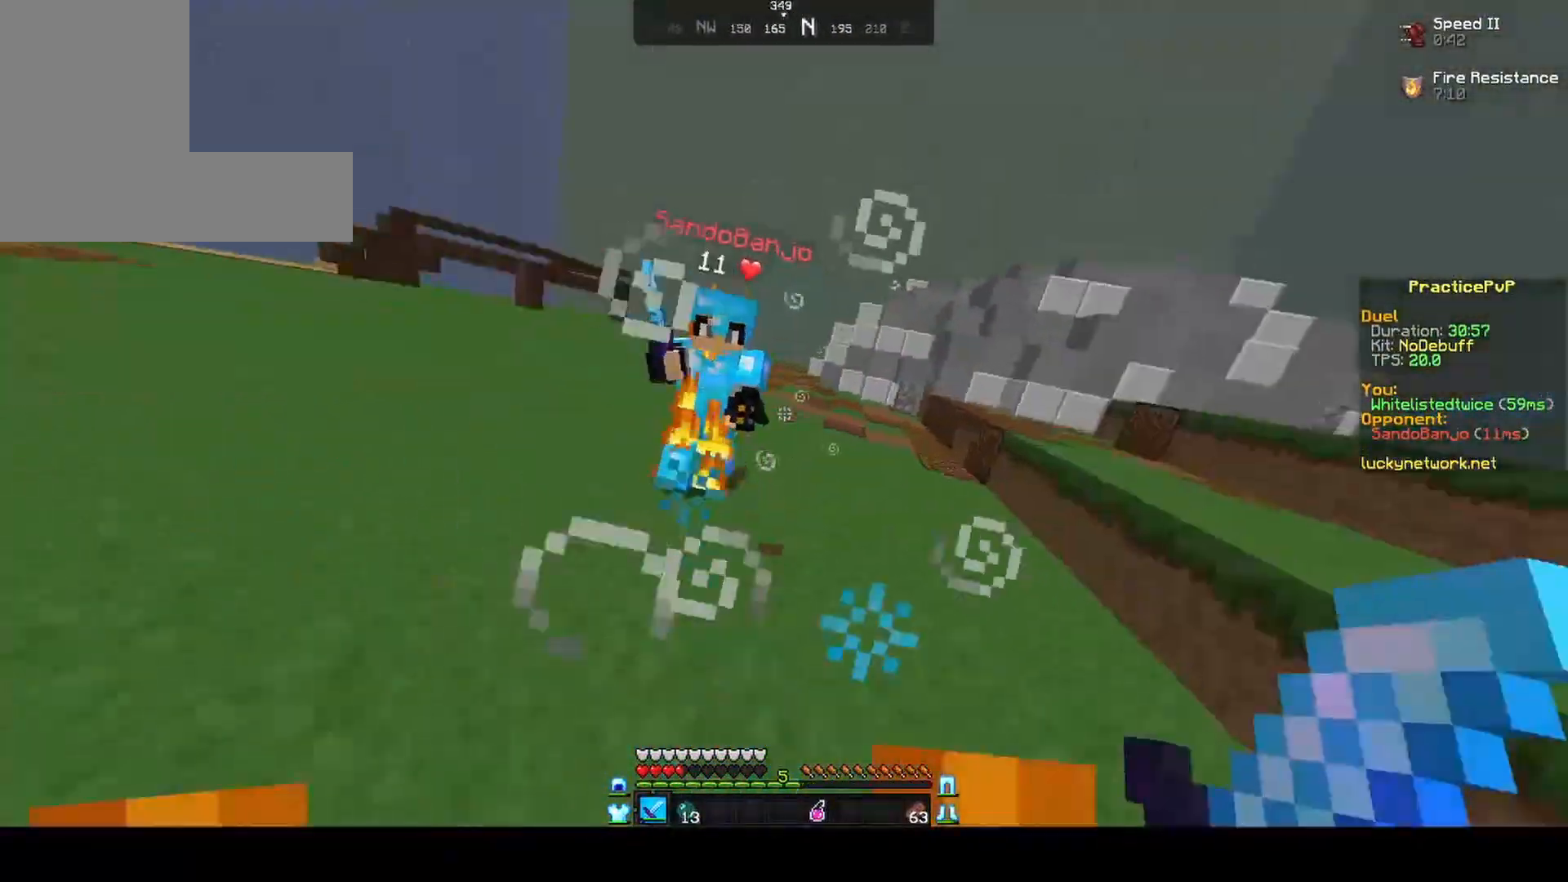
{"keys": ["a", "w"], "mouse": [], "events": [[400, "a", "down"], [450, "w", "down"]]}
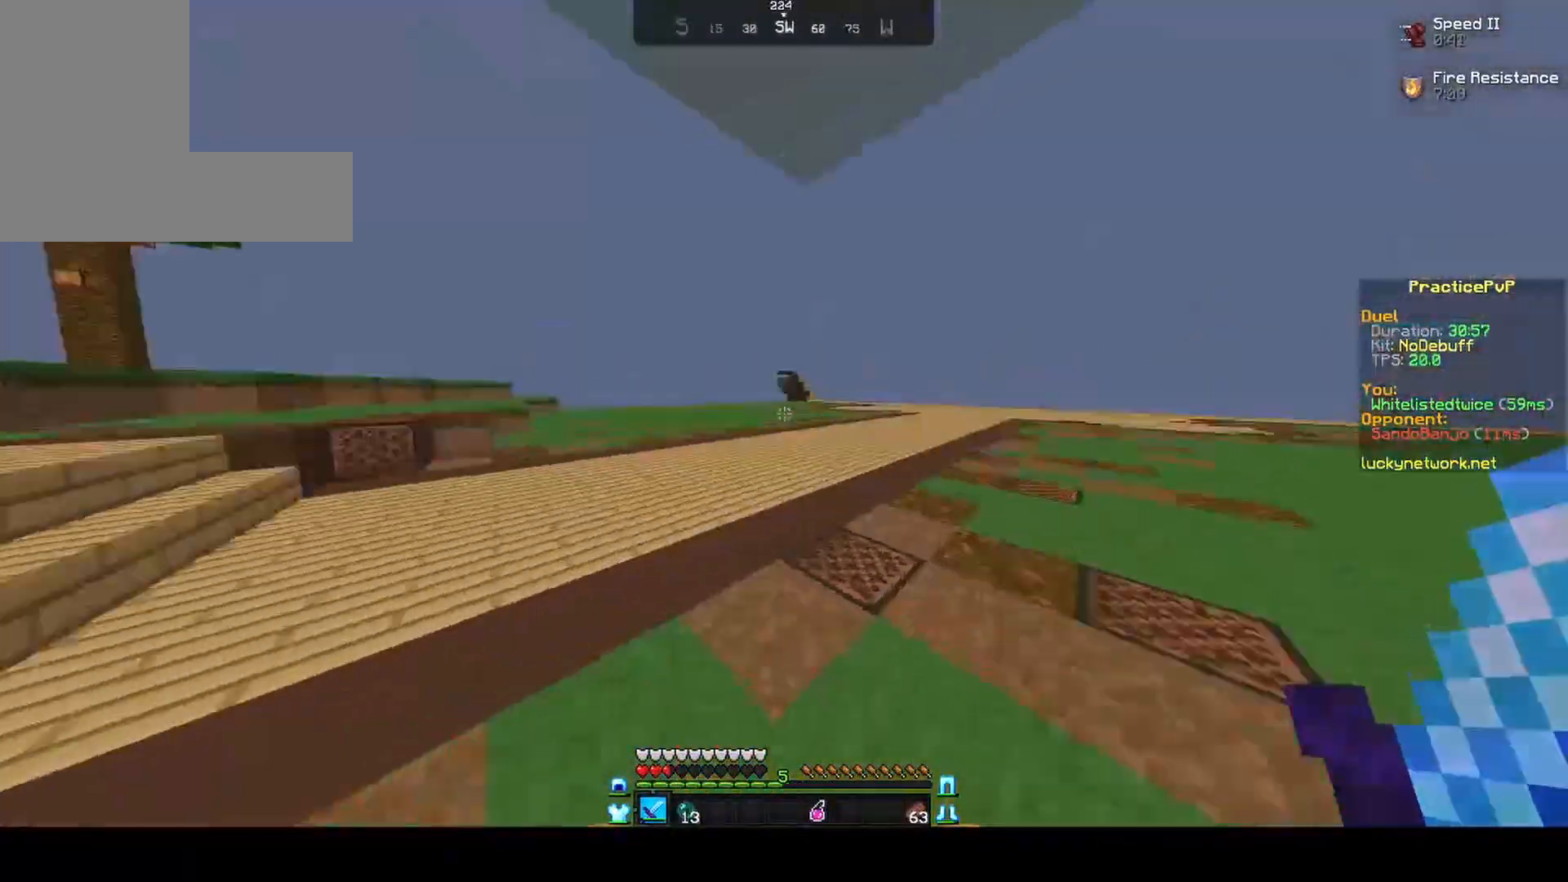
{"keys": ["w"], "mouse": [], "events": [[450, "a", "up"]]}
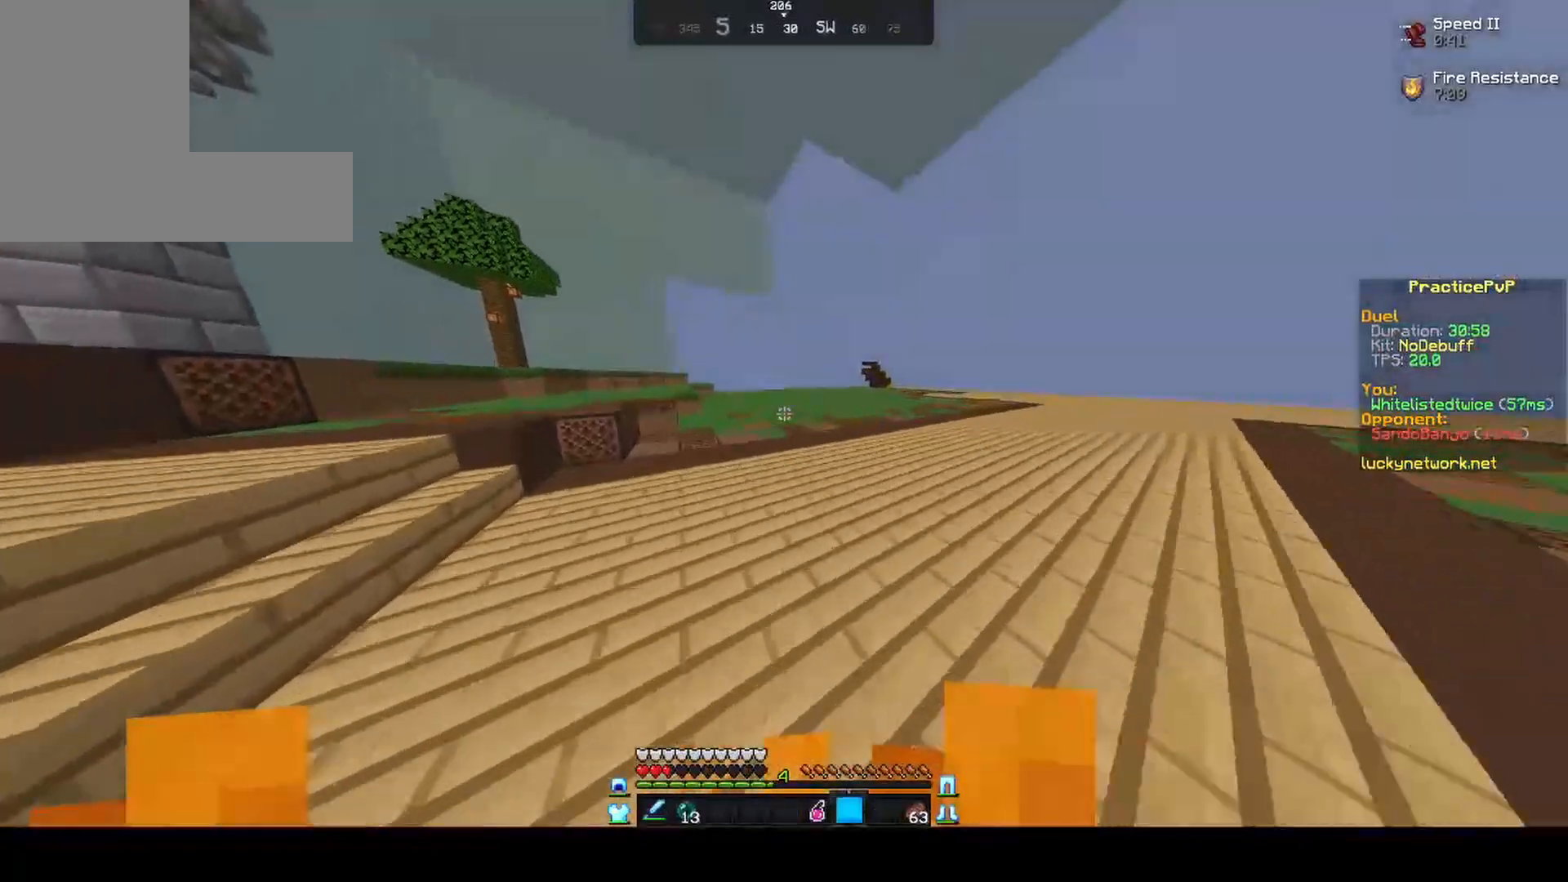
{"keys": ["w"], "mouse": [], "events": [[300, "mouse_right", "down"], [350, "mouse_right", "up"]]}
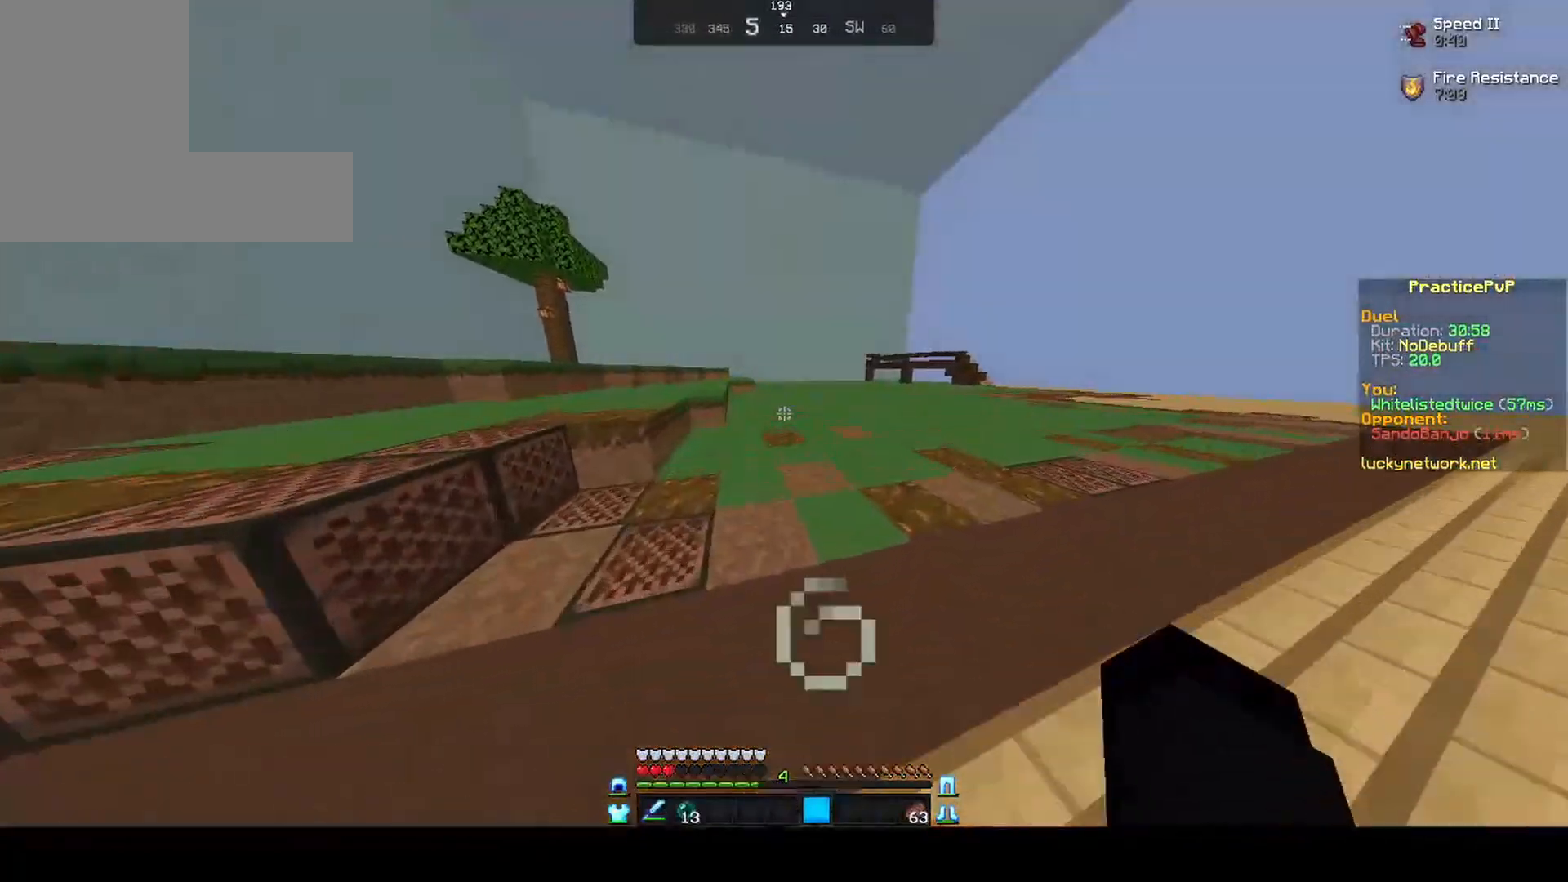
{"keys": ["w"], "mouse": [], "events": [[50, "mouse_right", "down"], [150, "mouse_right", "up"]]}